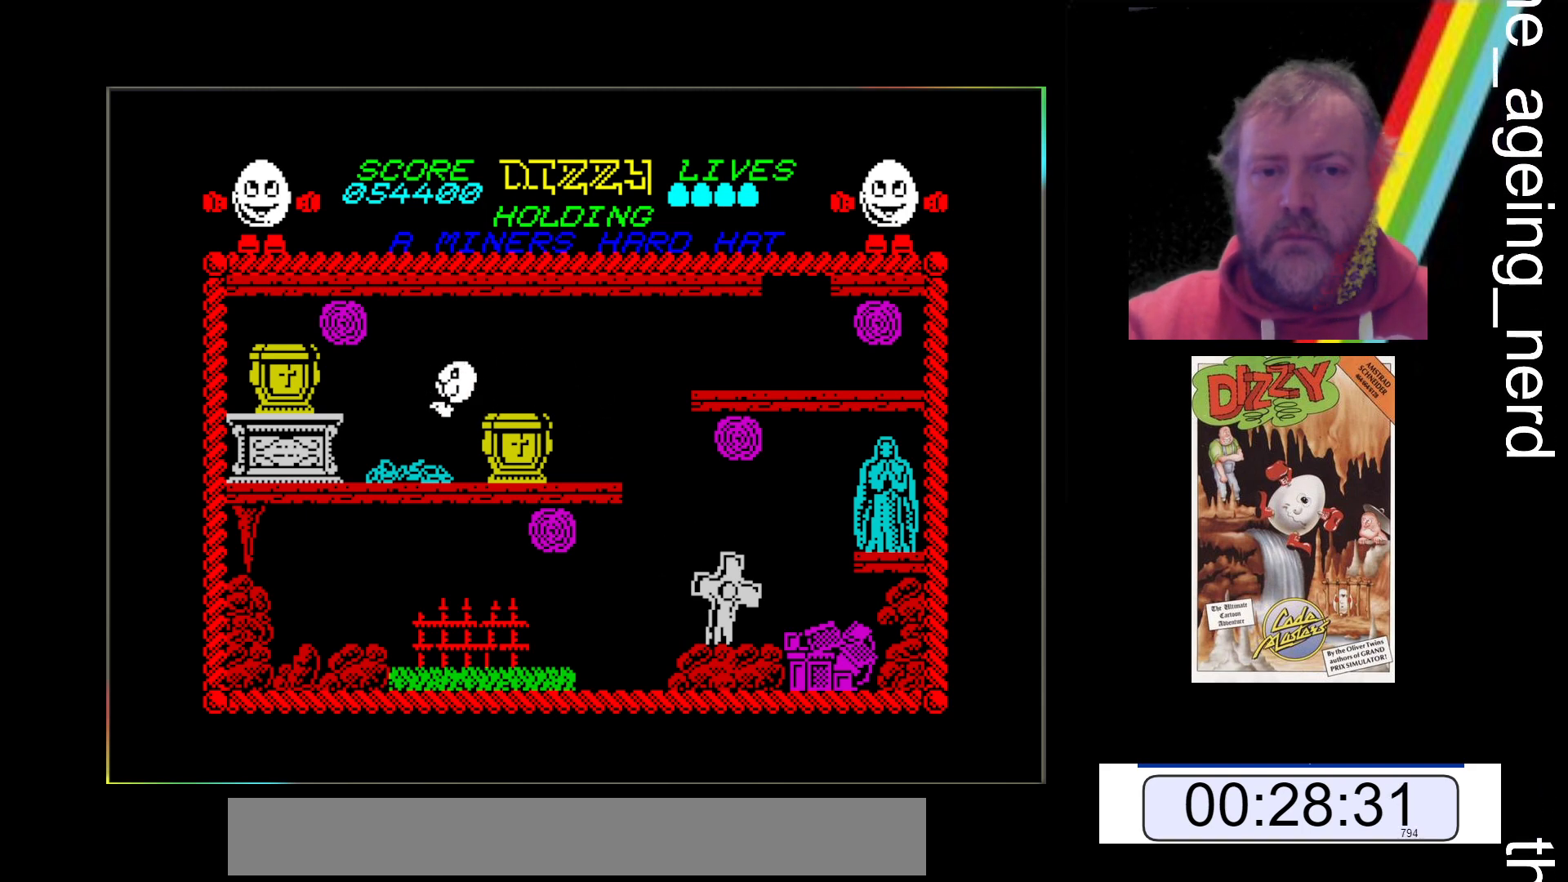
Gameplay with keyboard; each line is a JSON object with the keys held at the frame after it. "events" lists presses ("down") and releases ("up") of "return", "space", "x" and "z" between this image and that frame as [ms after this image, input, new state], when the widget could be followed in between. No other keys are recorded. Mouse input is not recorded.
{"keys": [], "events": []}
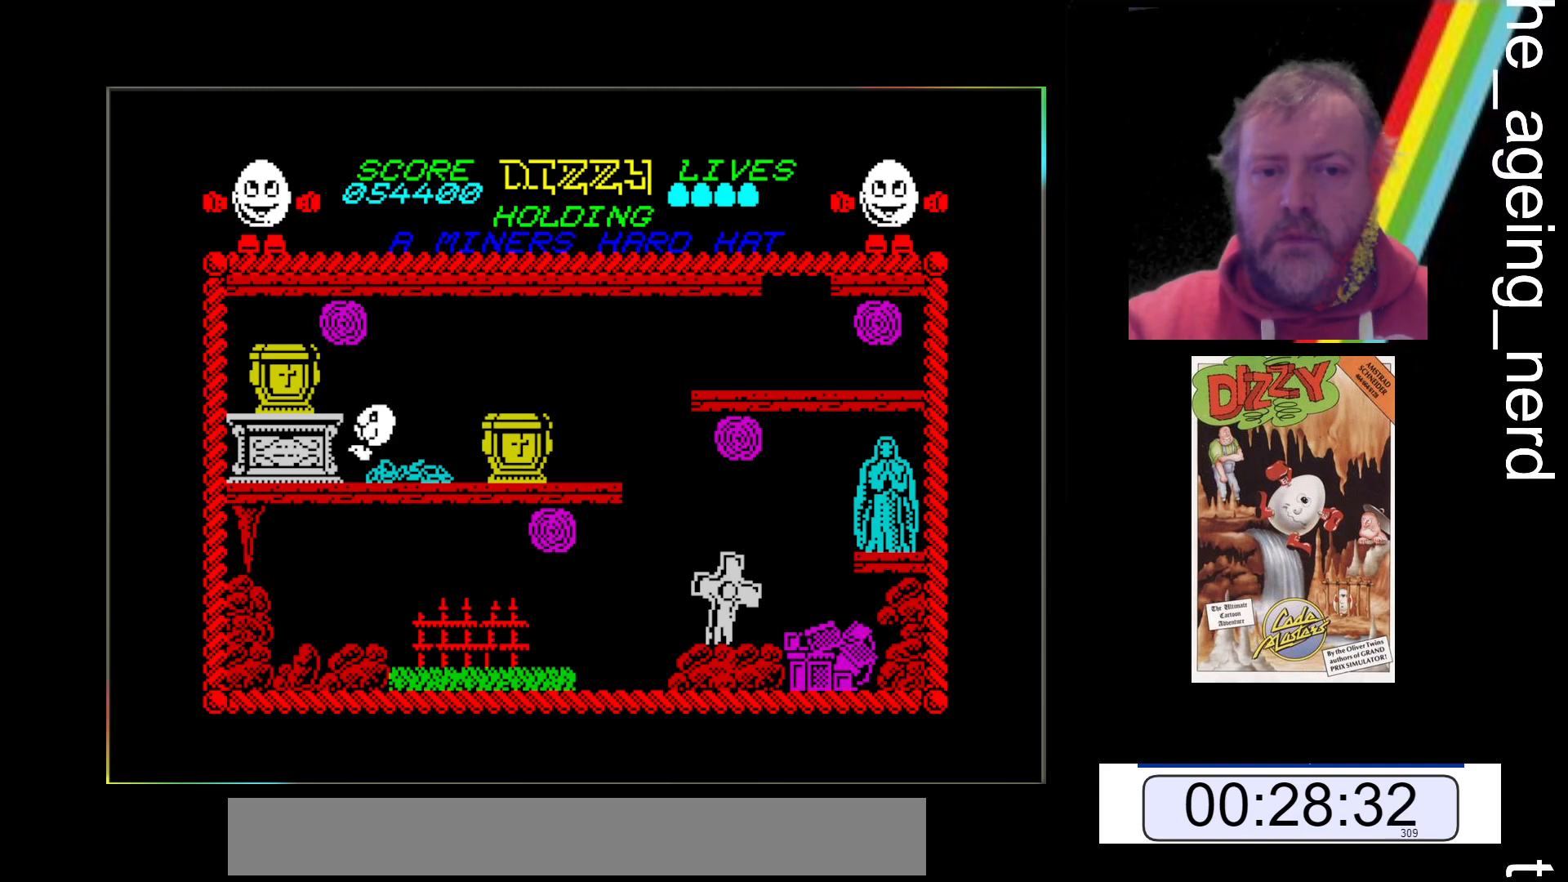
{"keys": [], "events": [[33, "space", "down"], [33, "x", "down"], [367, "space", "up"], [367, "x", "up"]]}
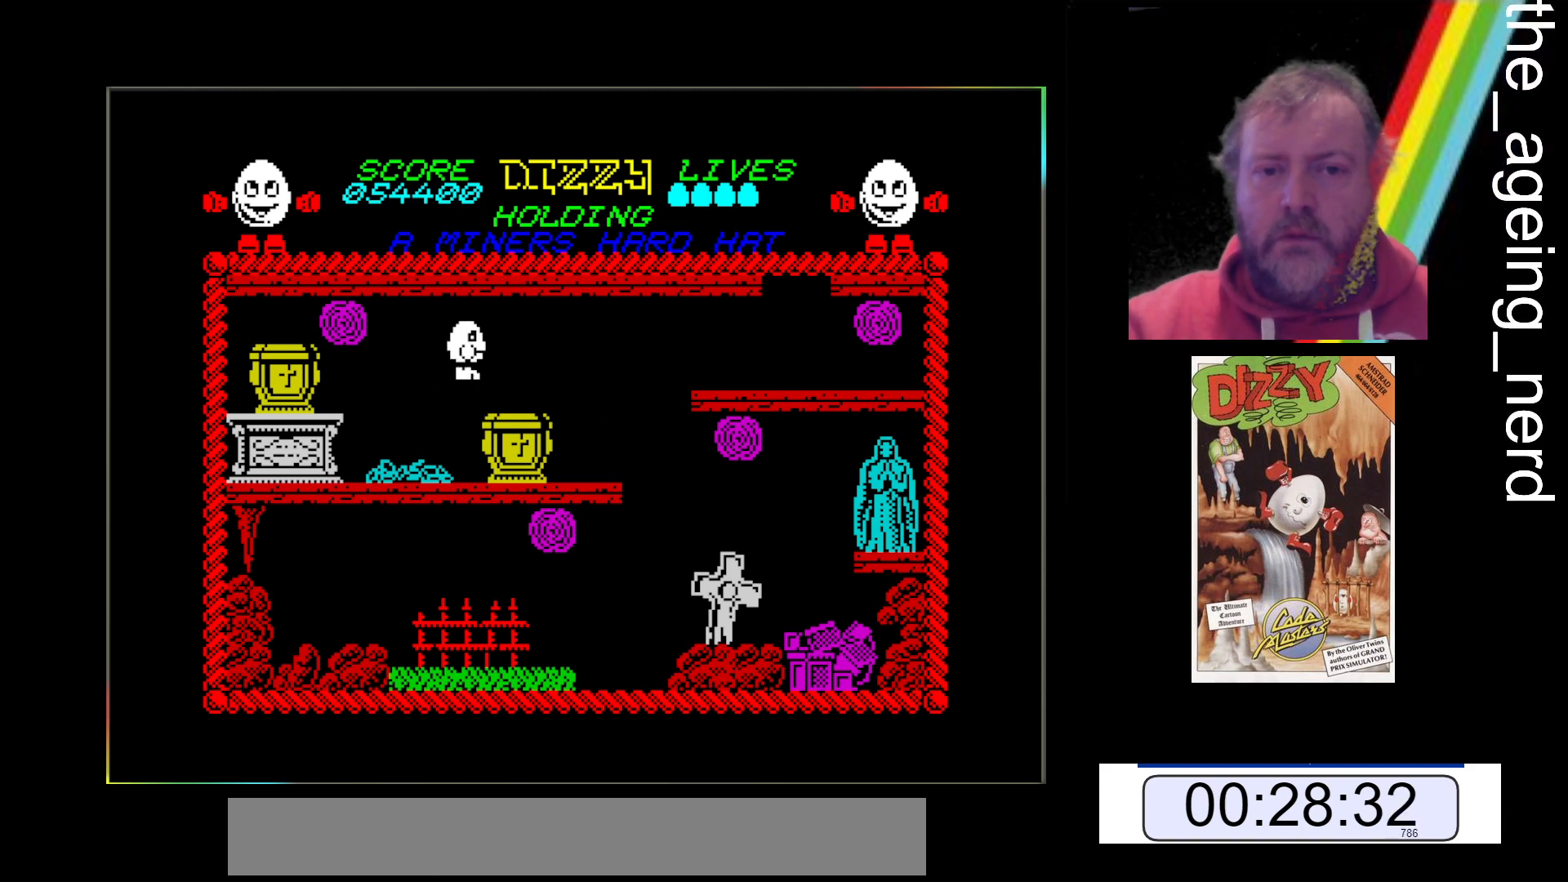
{"keys": ["space", "x"], "events": [[300, "space", "down"], [300, "x", "down"]]}
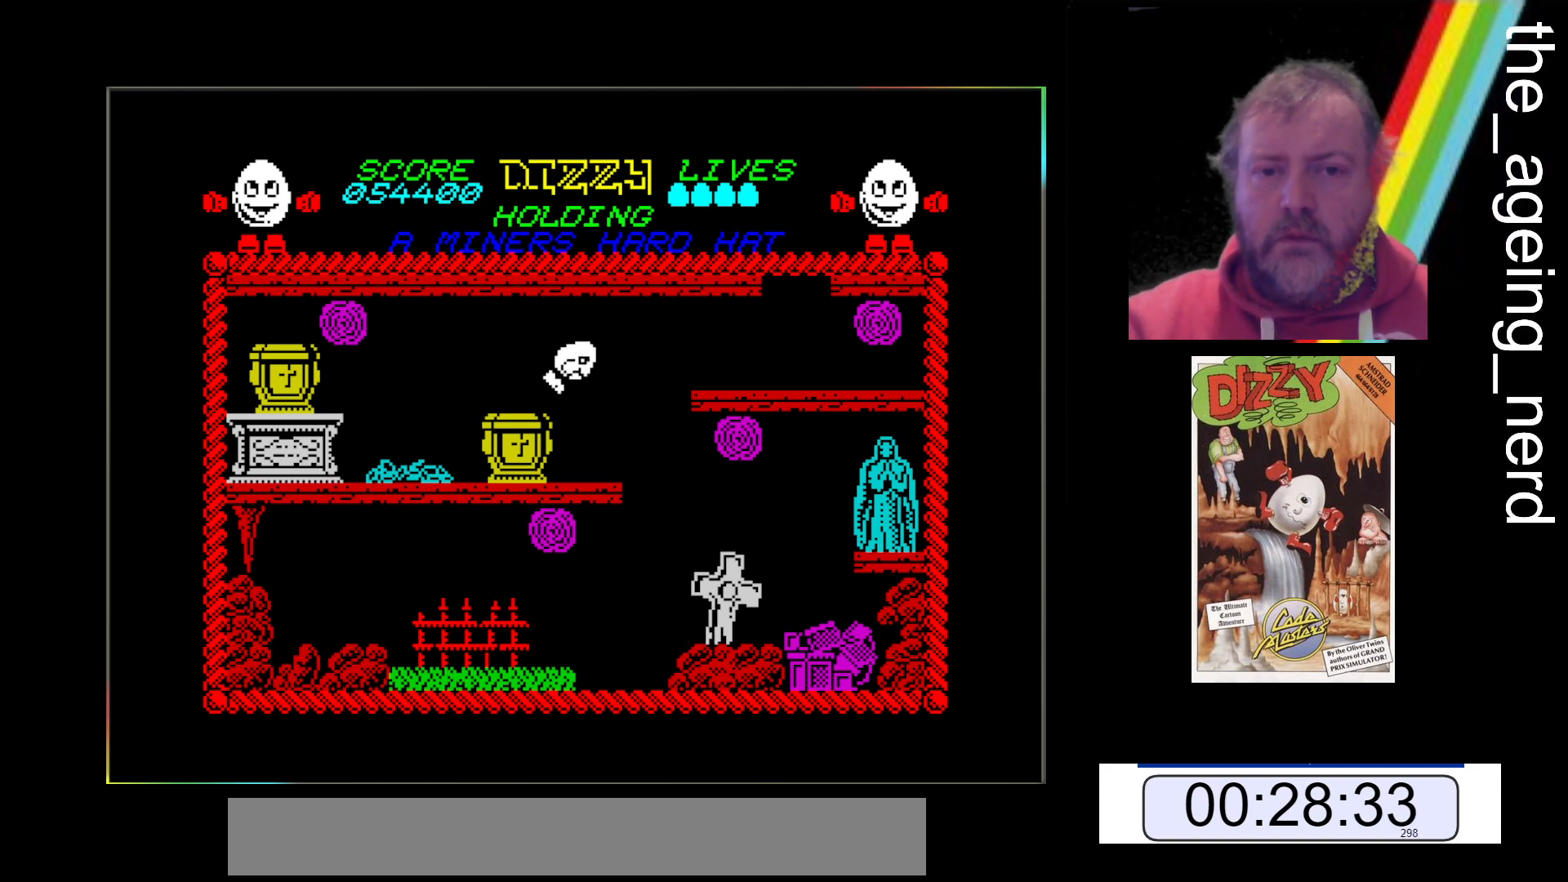
{"keys": ["x"], "events": [[400, "space", "up"]]}
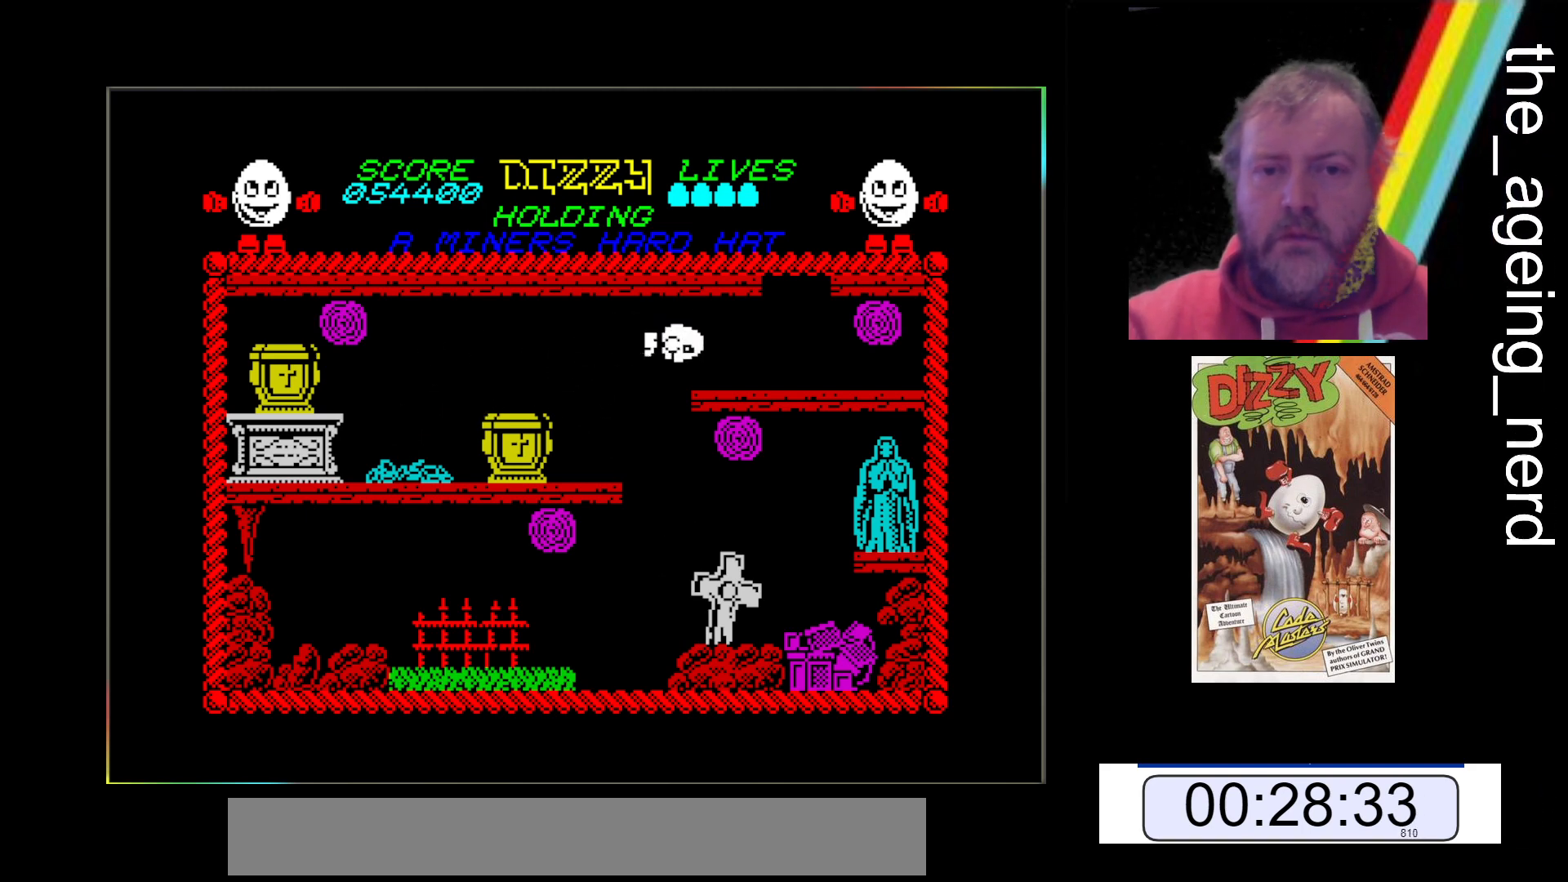
{"keys": [], "events": [[467, "x", "up"]]}
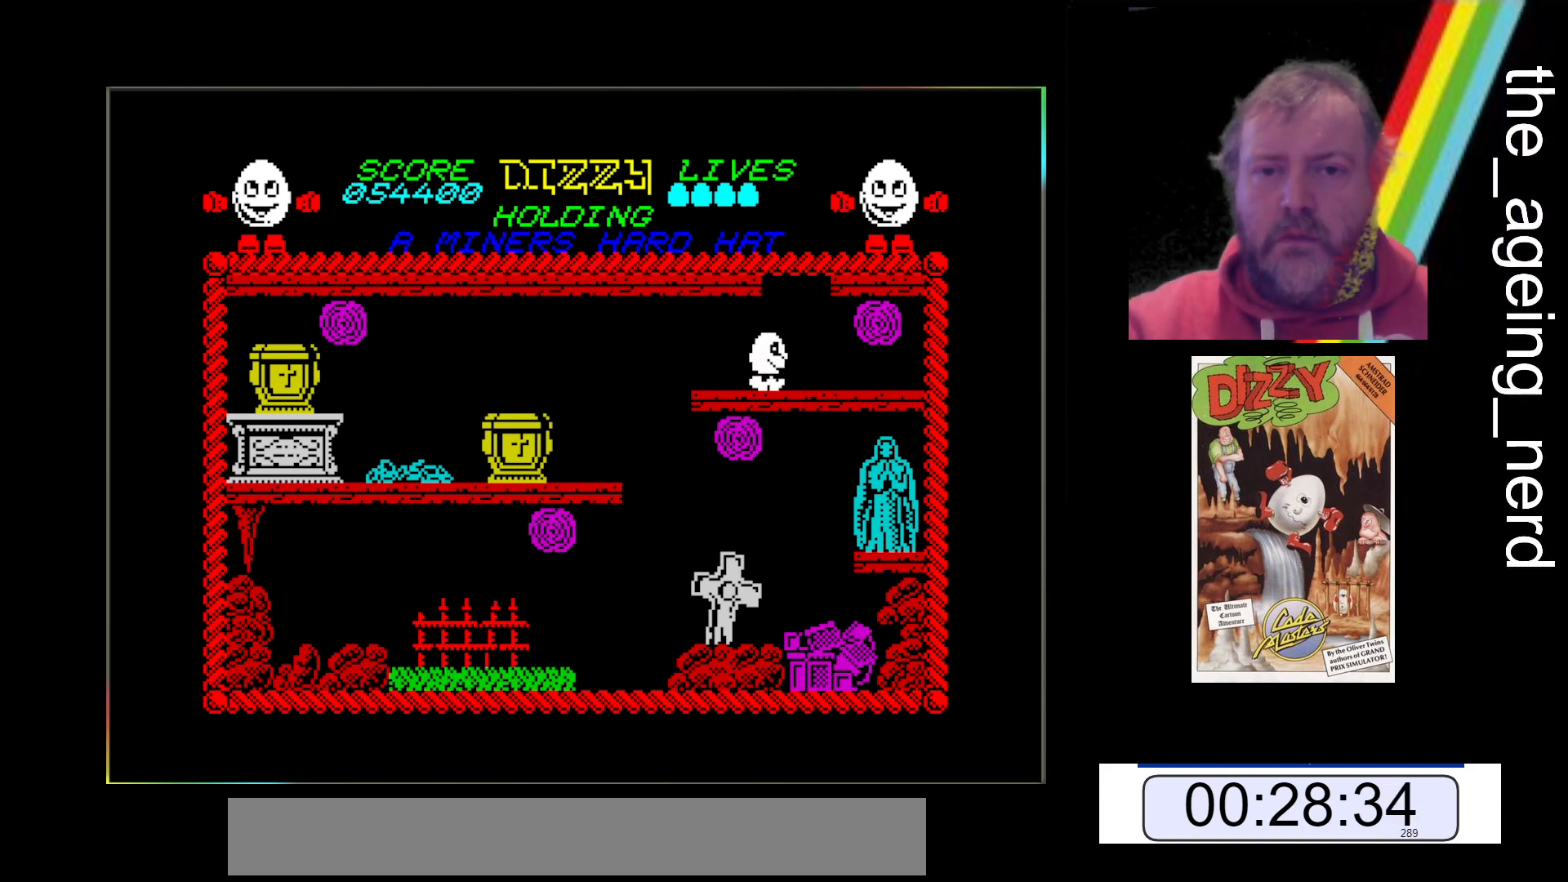
{"keys": ["space", "x"], "events": [[467, "space", "down"], [467, "x", "down"]]}
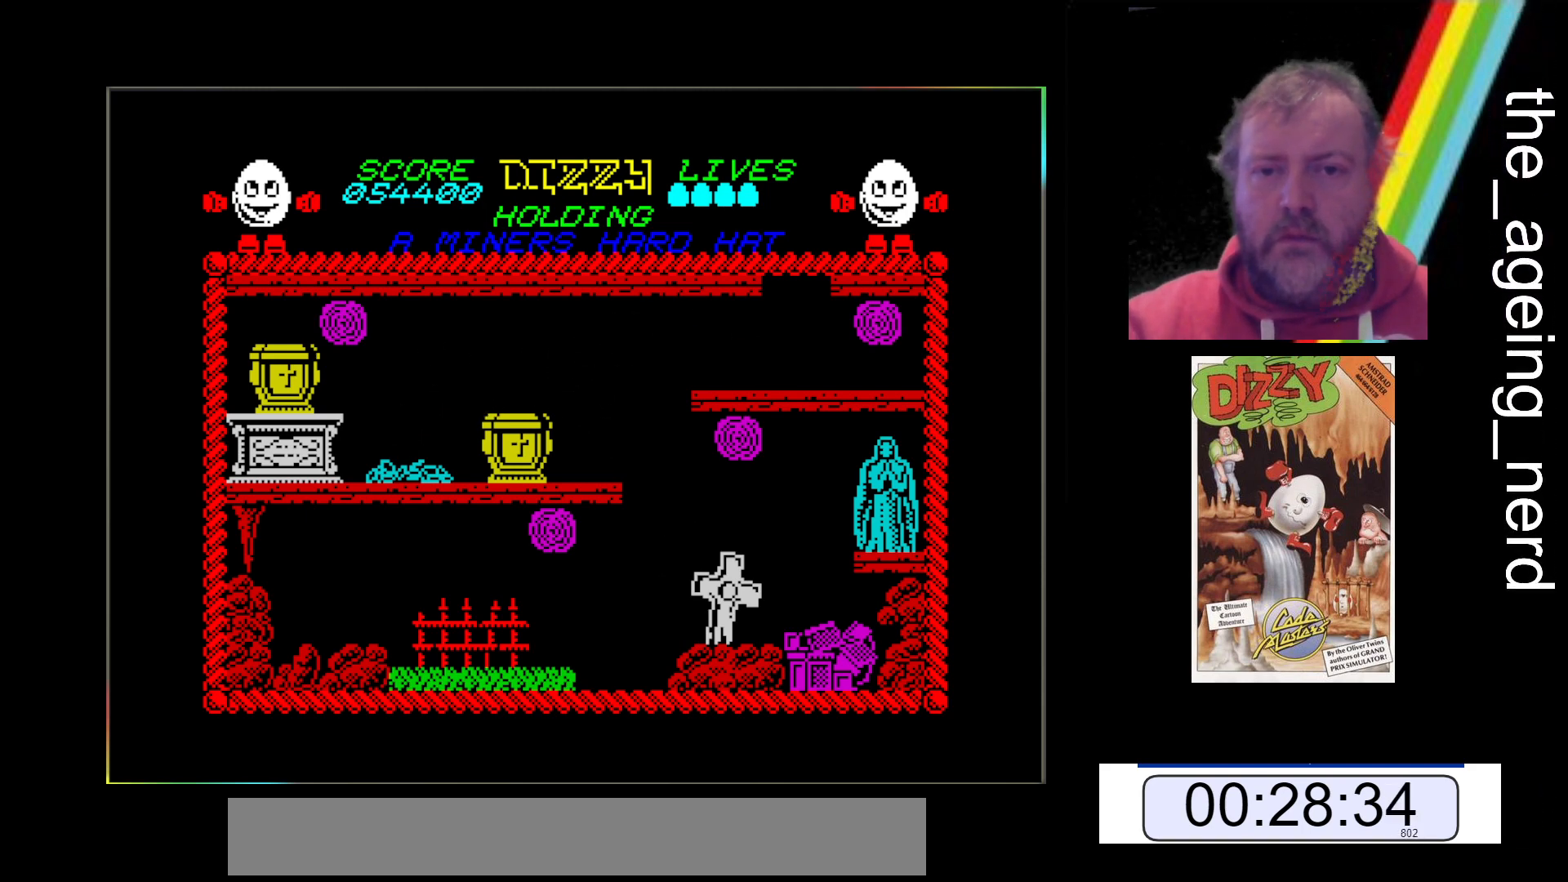
{"keys": ["space", "x"], "events": []}
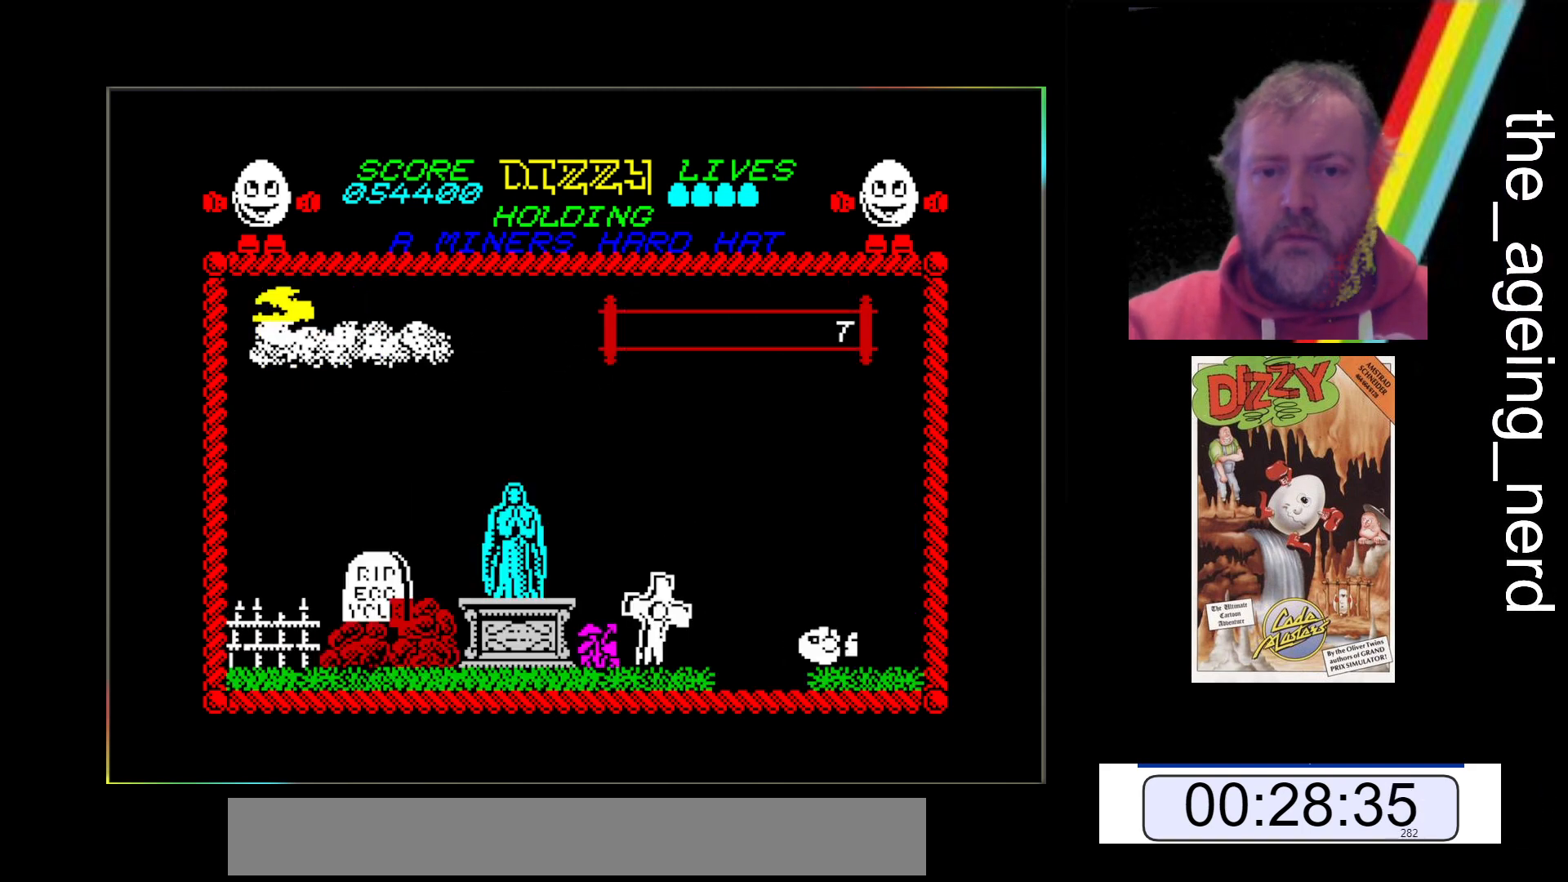
{"keys": [], "events": [[33, "space", "up"], [200, "x", "up"]]}
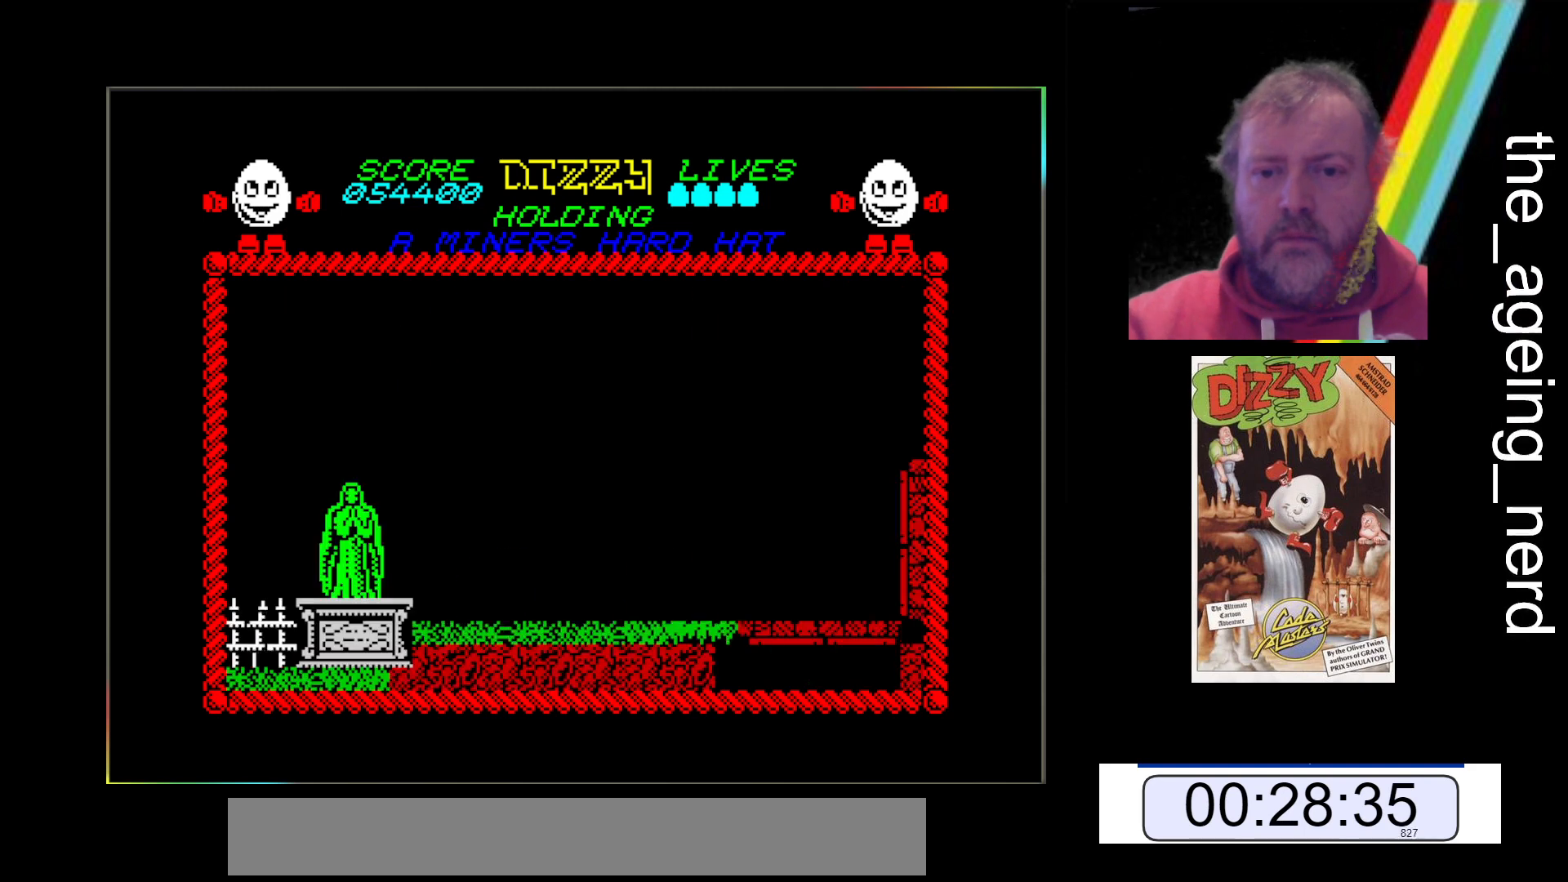
{"keys": ["z"], "events": [[233, "z", "down"]]}
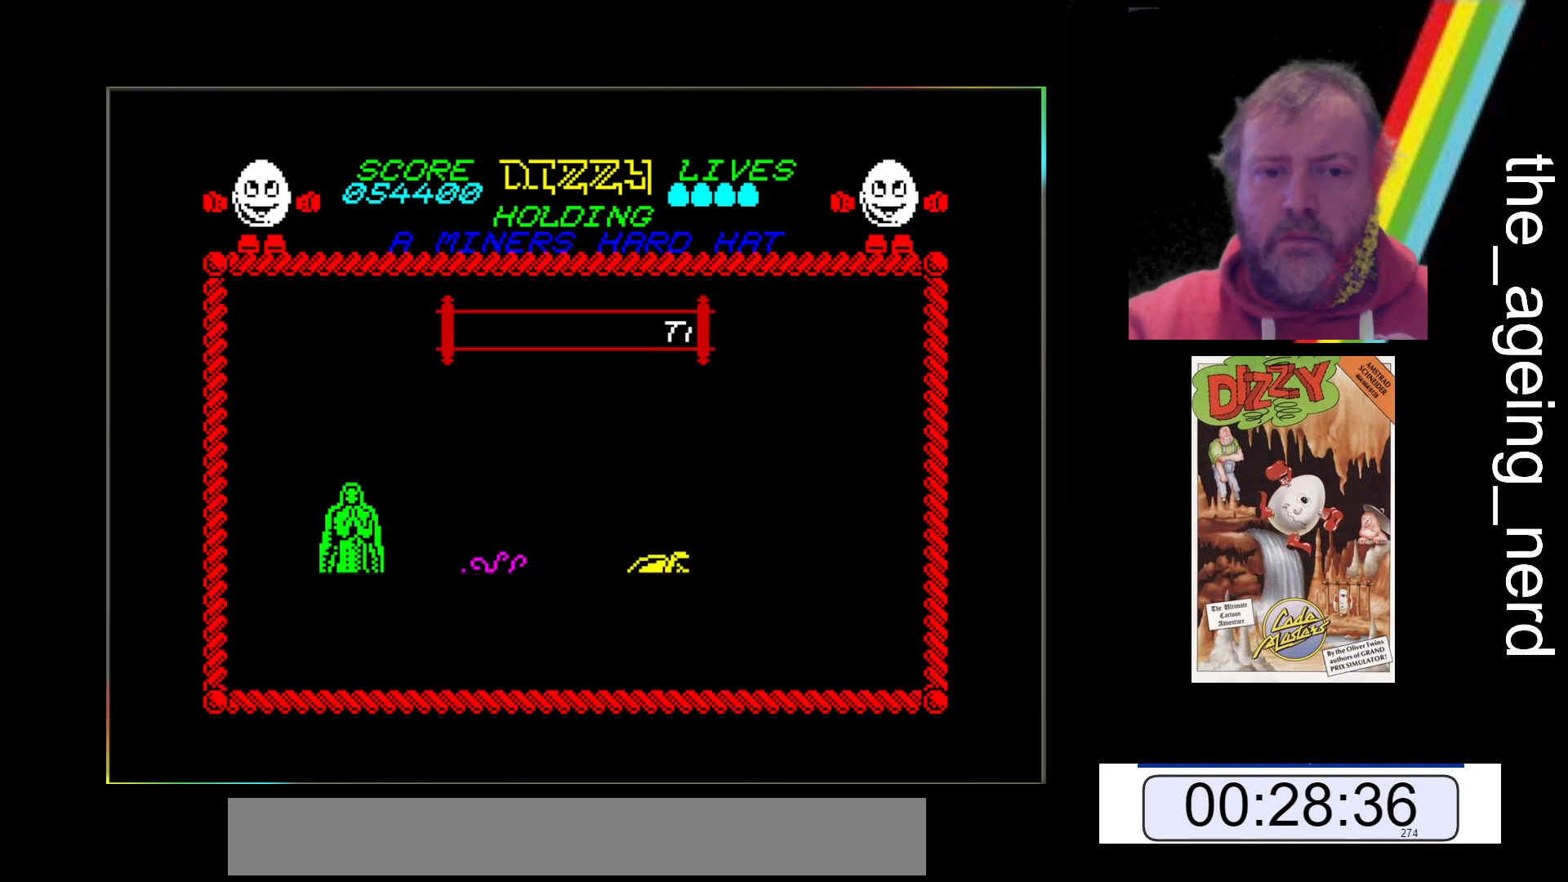
{"keys": ["space", "z"], "events": [[433, "space", "down"]]}
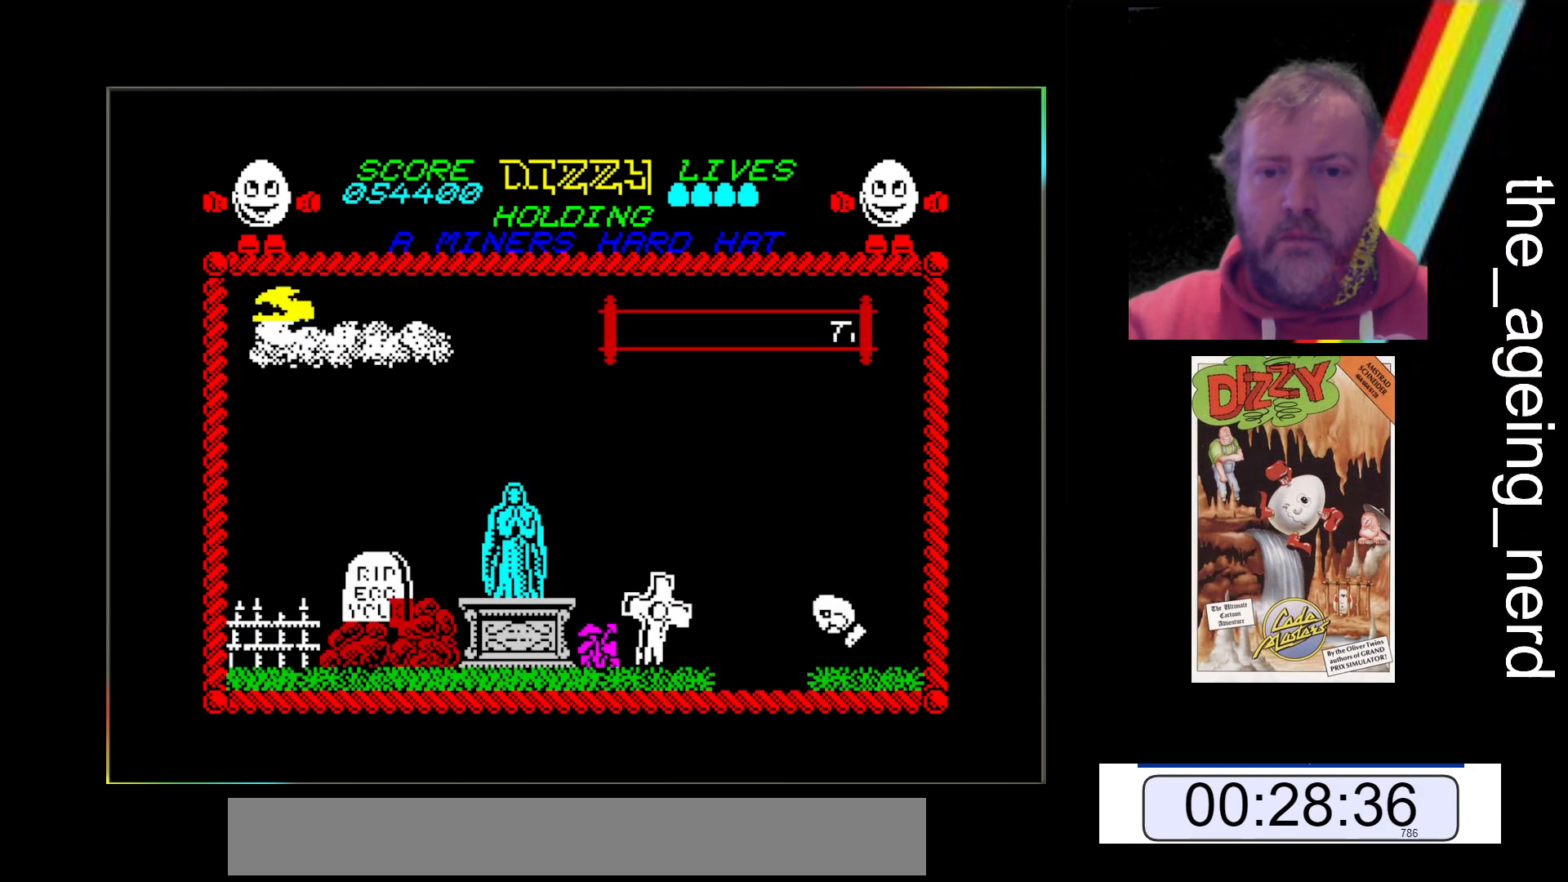
{"keys": ["space", "z"], "events": []}
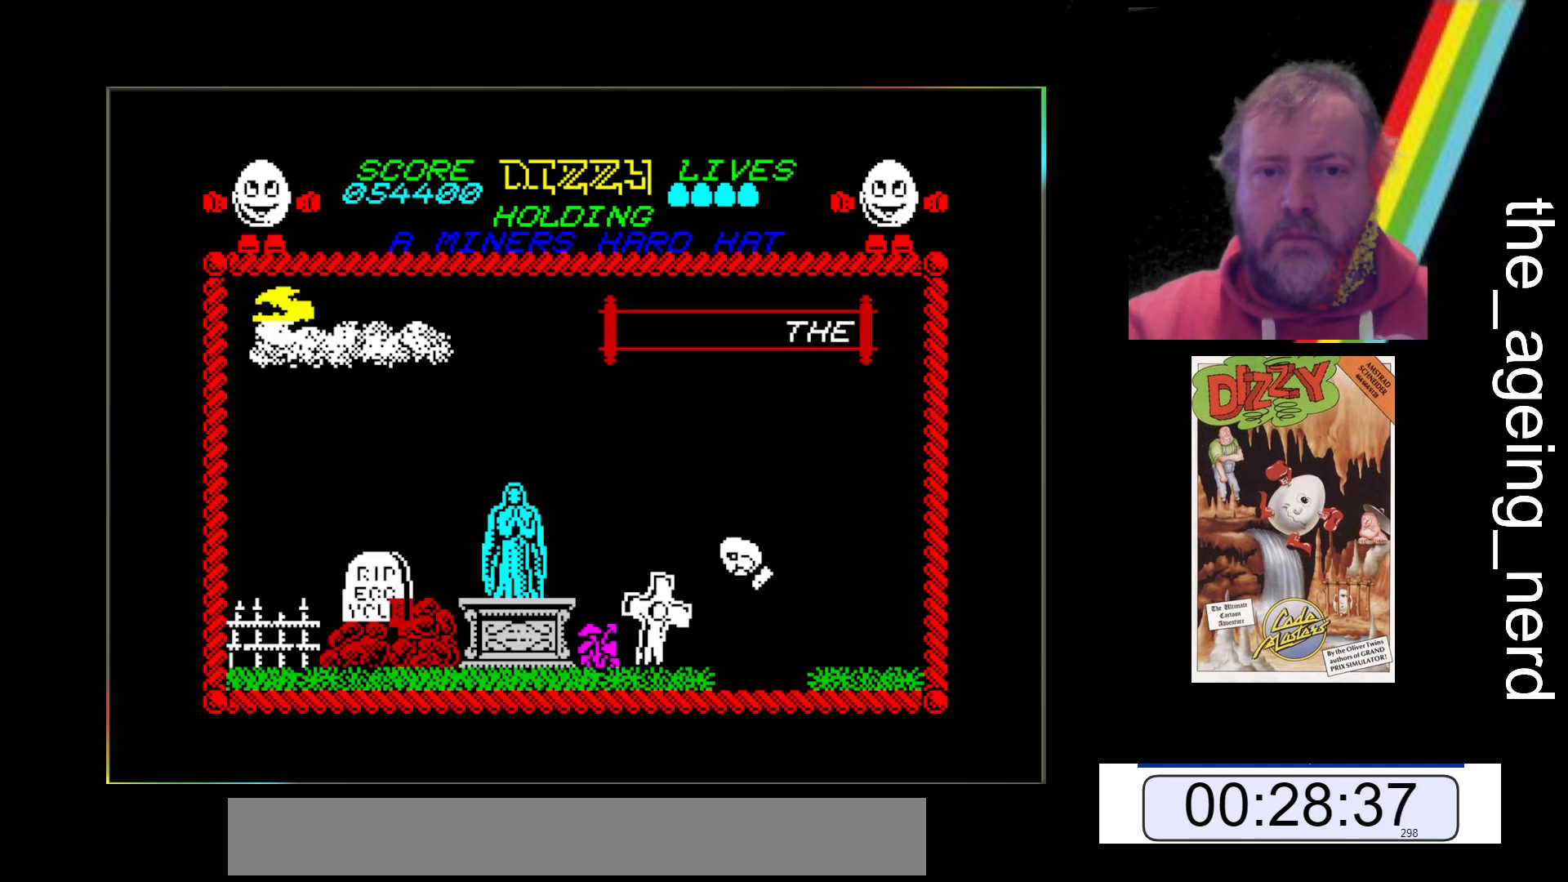
{"keys": ["z"], "events": [[67, "space", "up"]]}
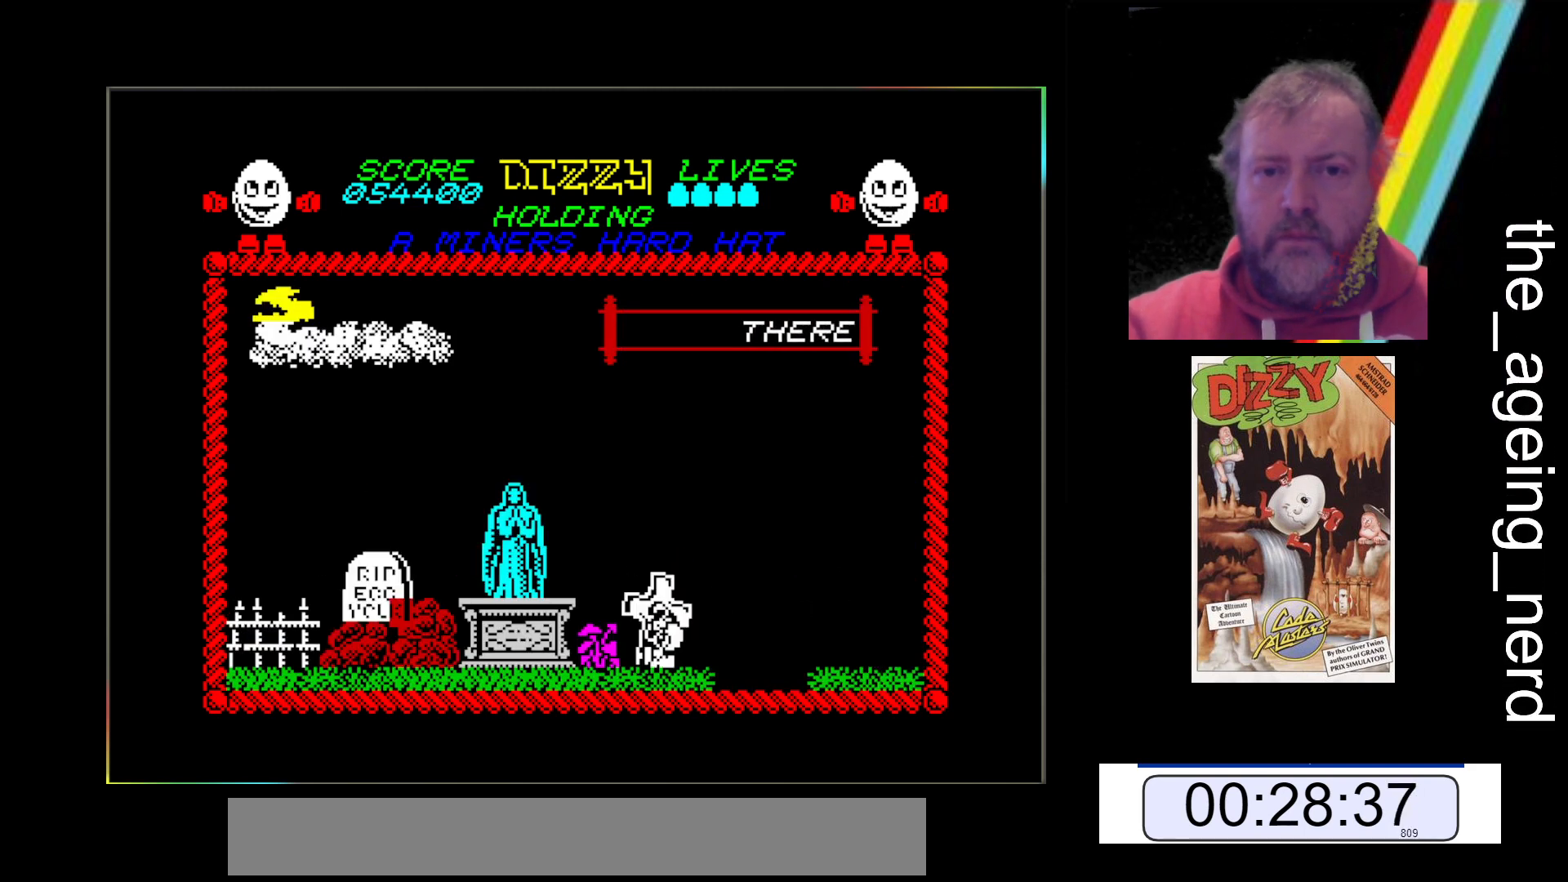
{"keys": ["z"], "events": [[33, "space", "down"], [433, "space", "up"]]}
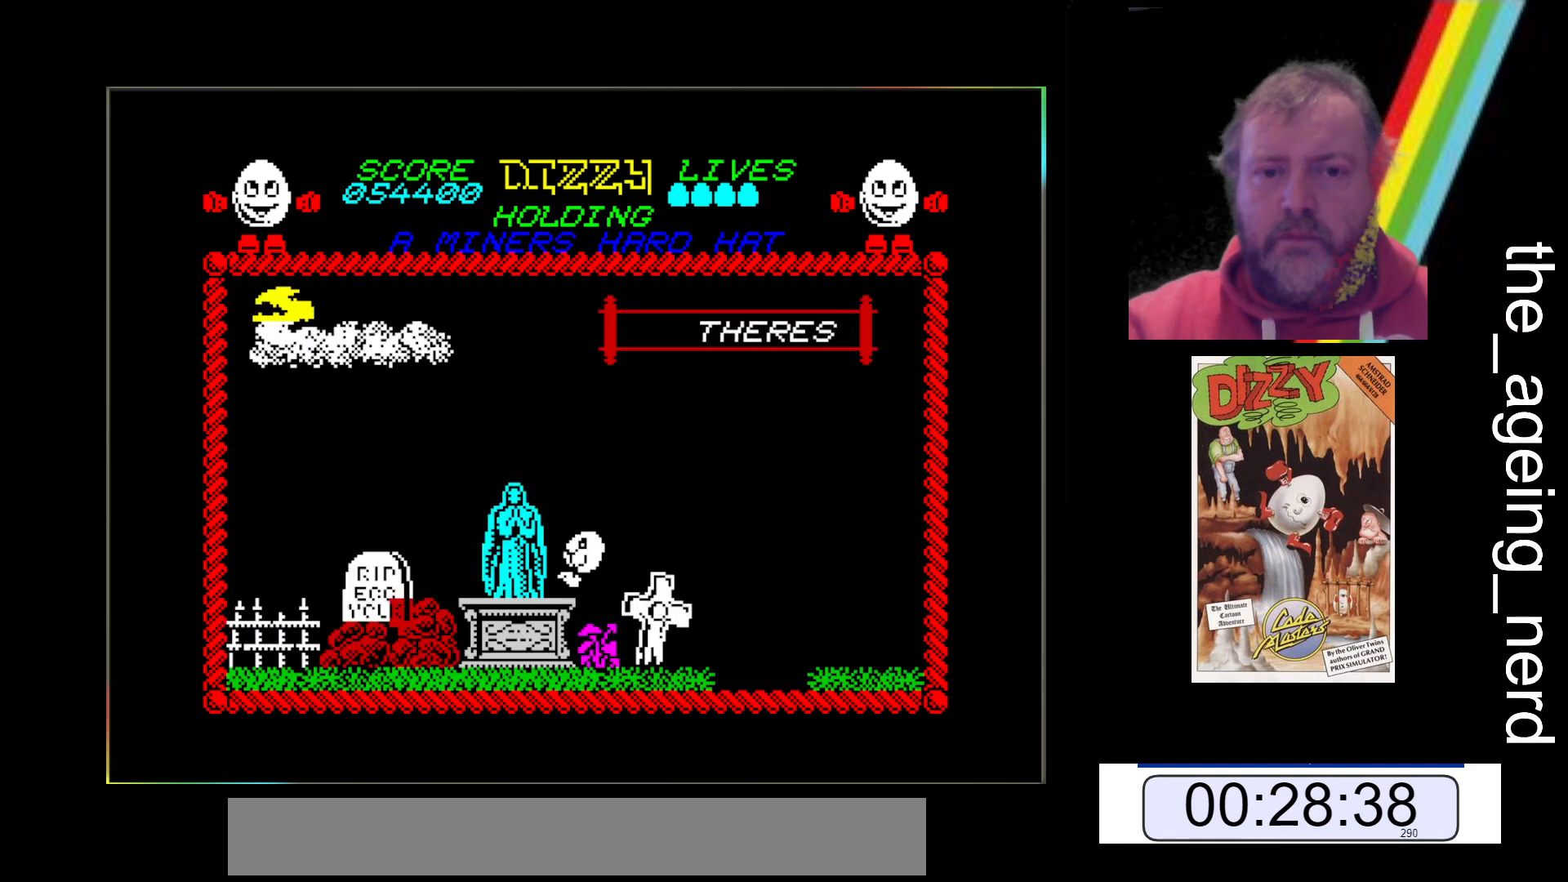
{"keys": ["z"], "events": []}
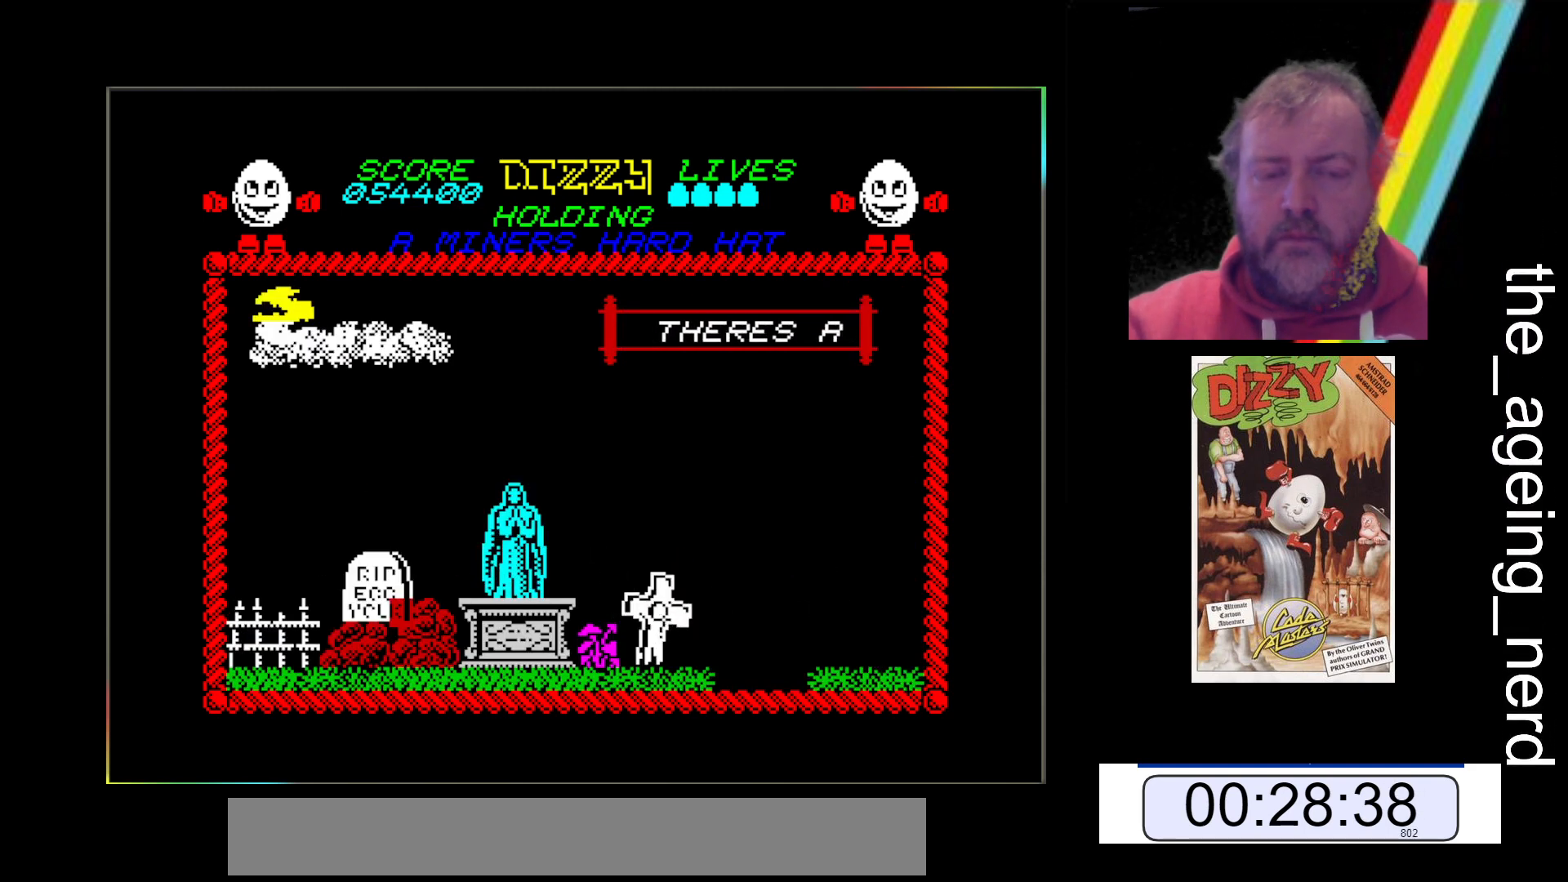
{"keys": ["z"], "events": []}
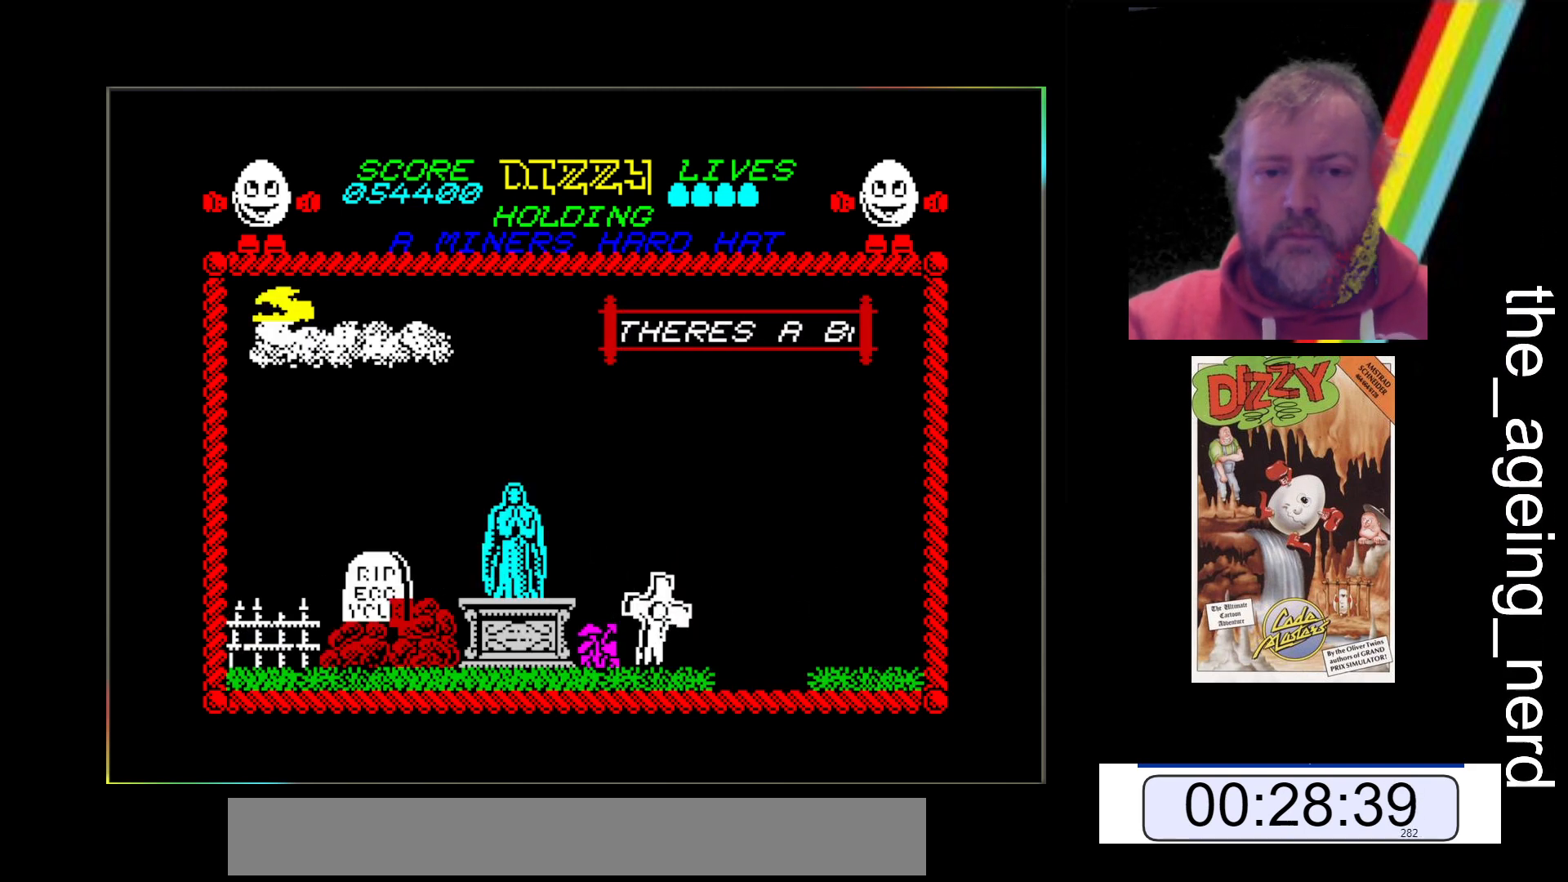
{"keys": ["z"], "events": []}
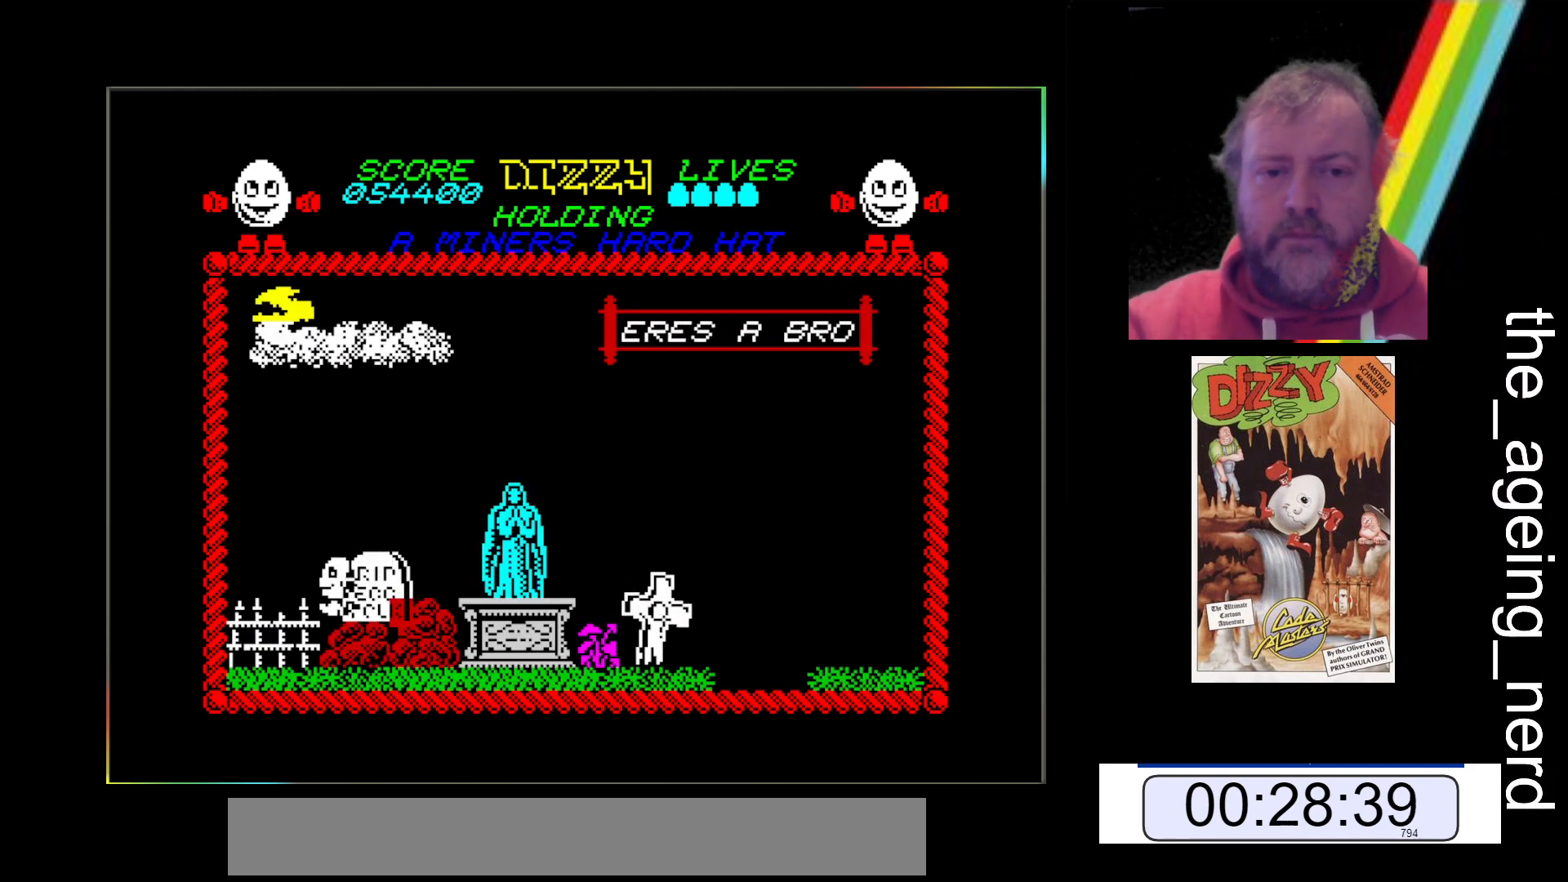
{"keys": ["z"], "events": []}
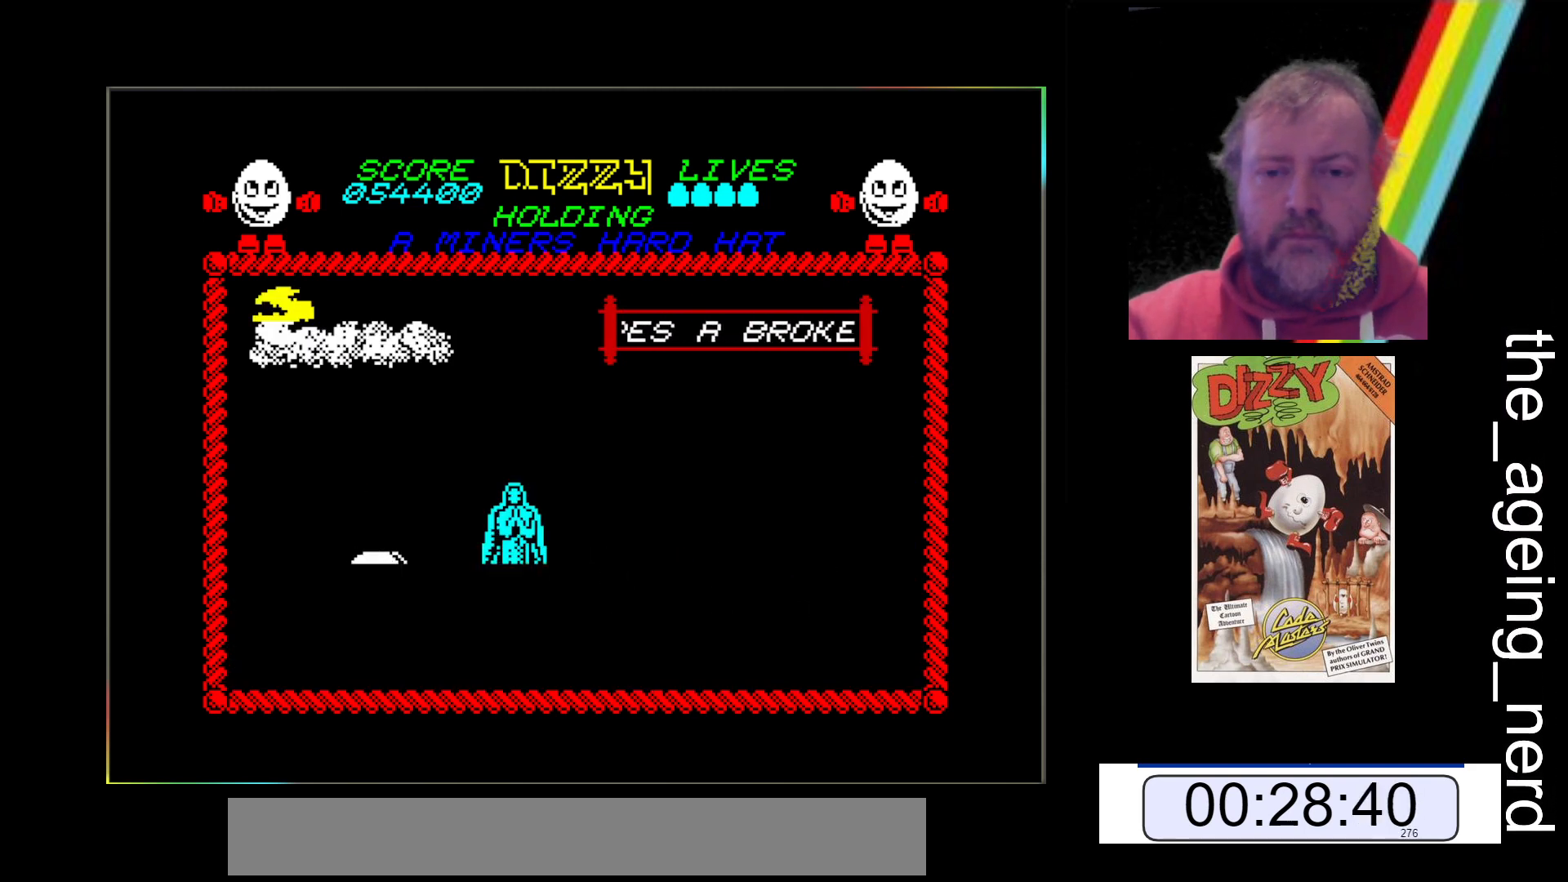
{"keys": ["z"], "events": []}
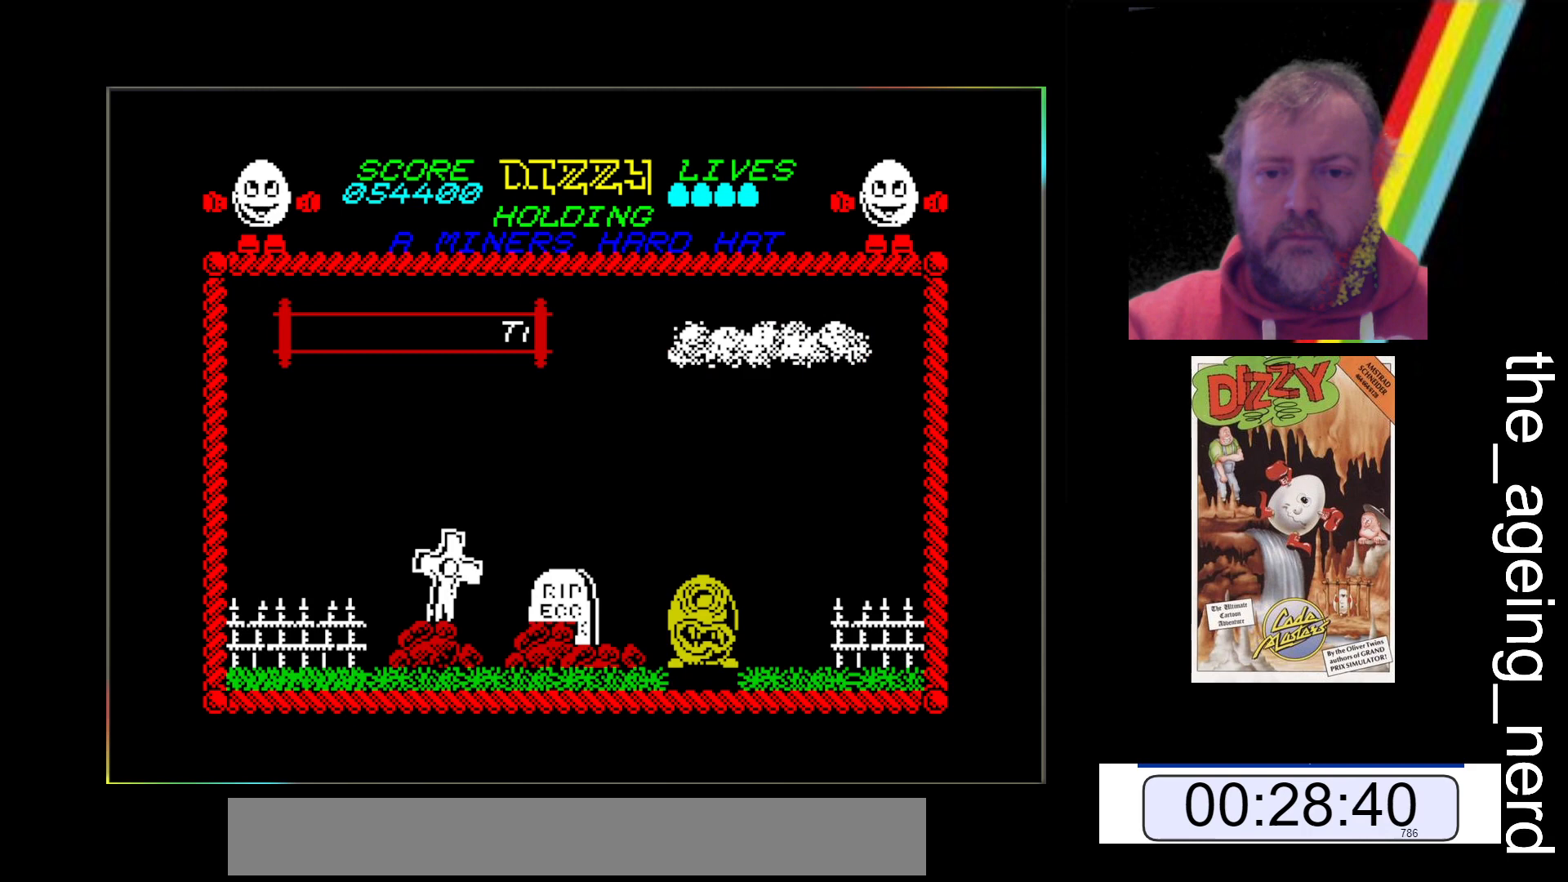
{"keys": ["z"], "events": [[67, "space", "down"], [367, "space", "up"]]}
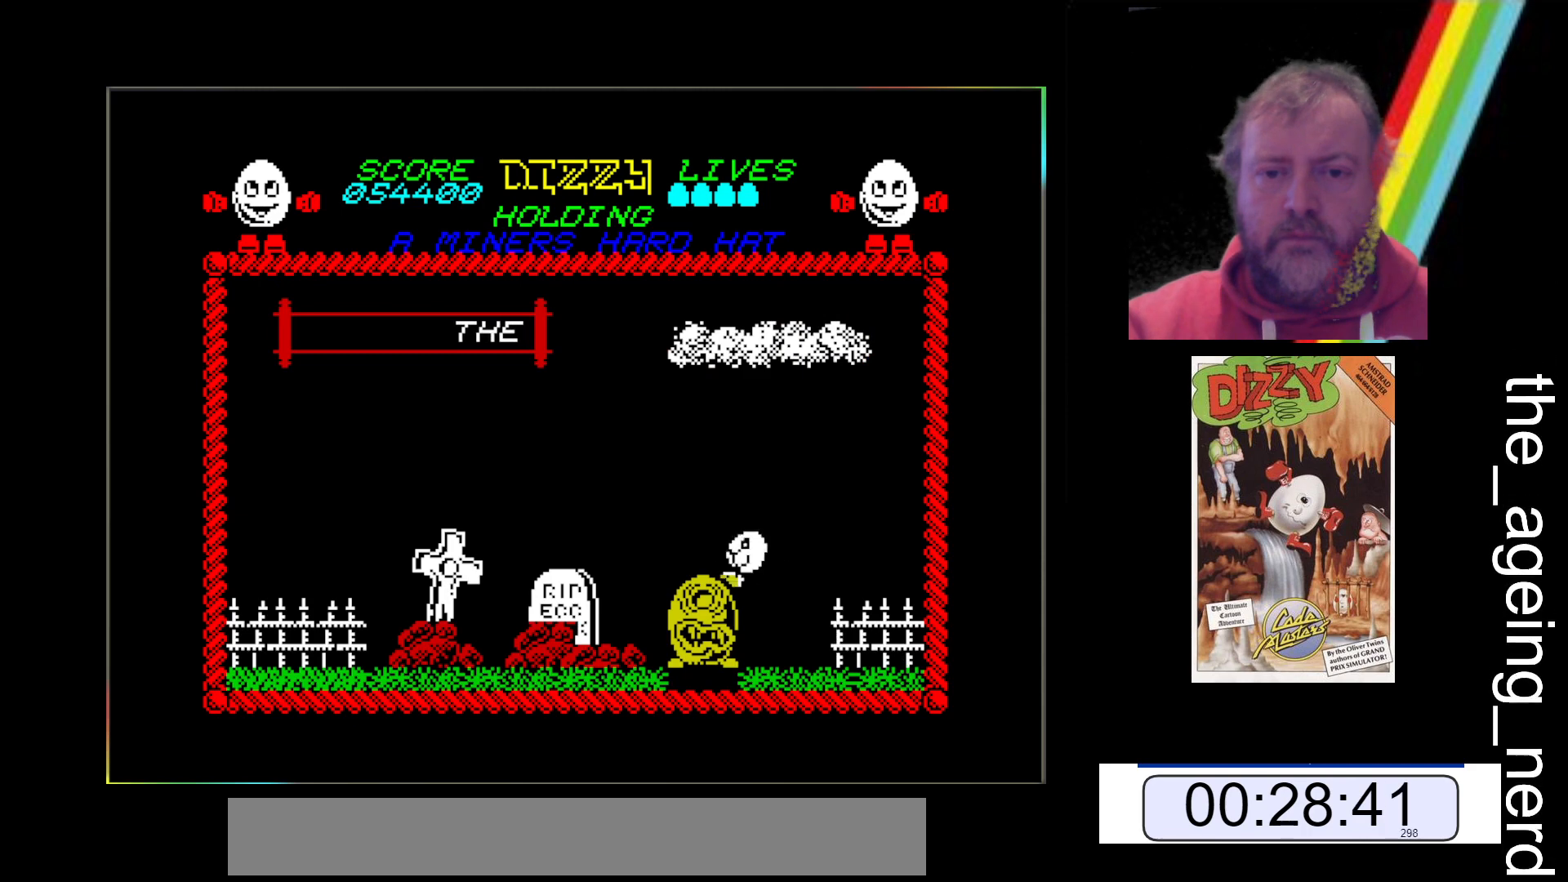
{"keys": ["z"], "events": []}
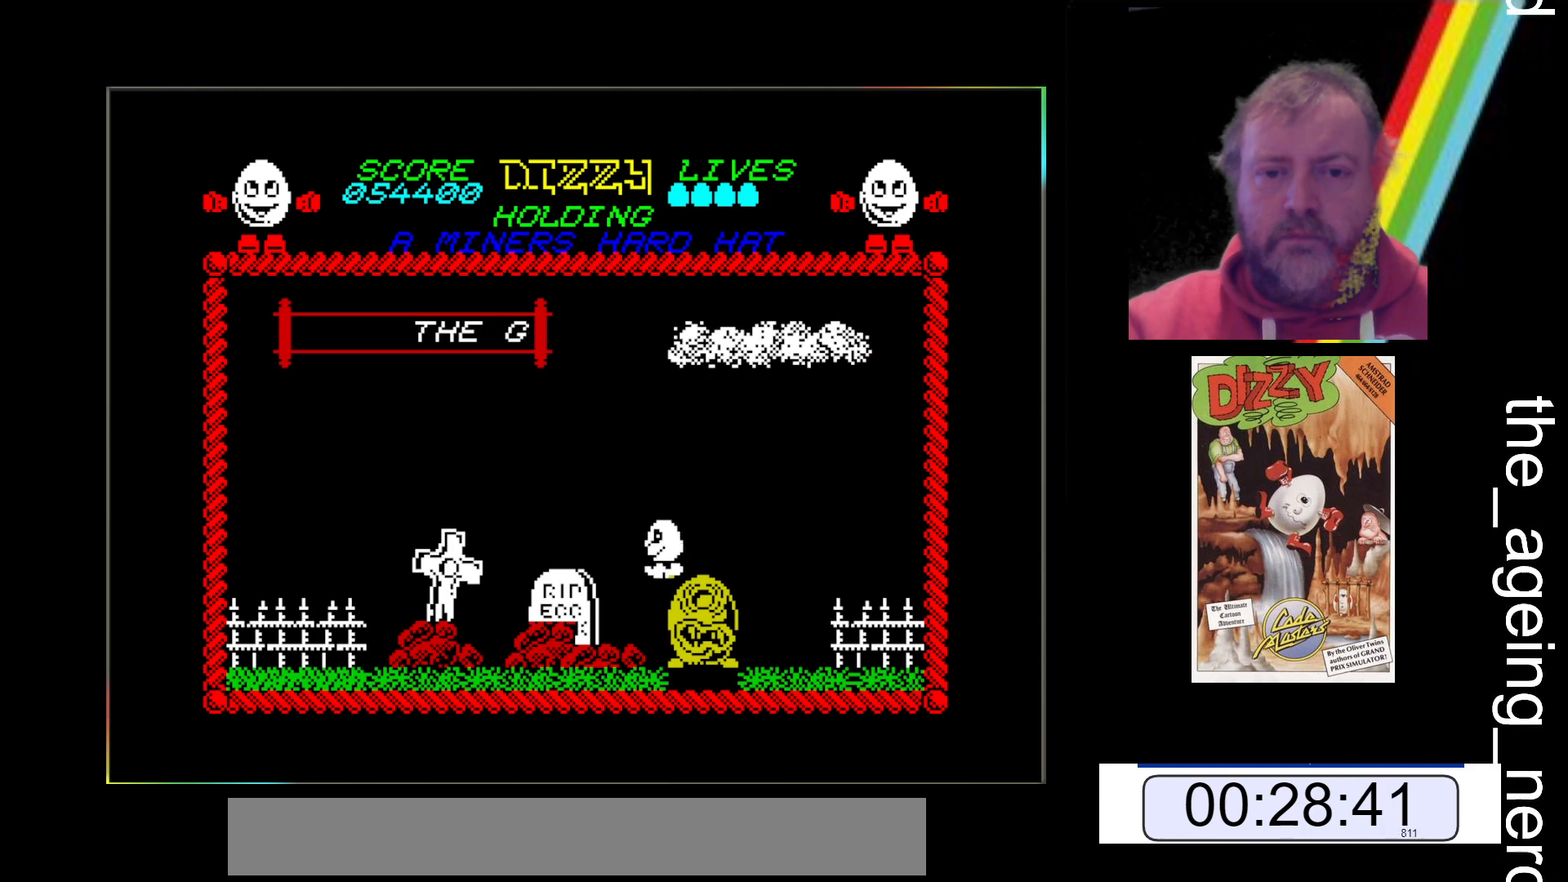
{"keys": ["z"], "events": [[67, "space", "down"], [167, "space", "up"], [200, "space", "down"], [467, "space", "up"]]}
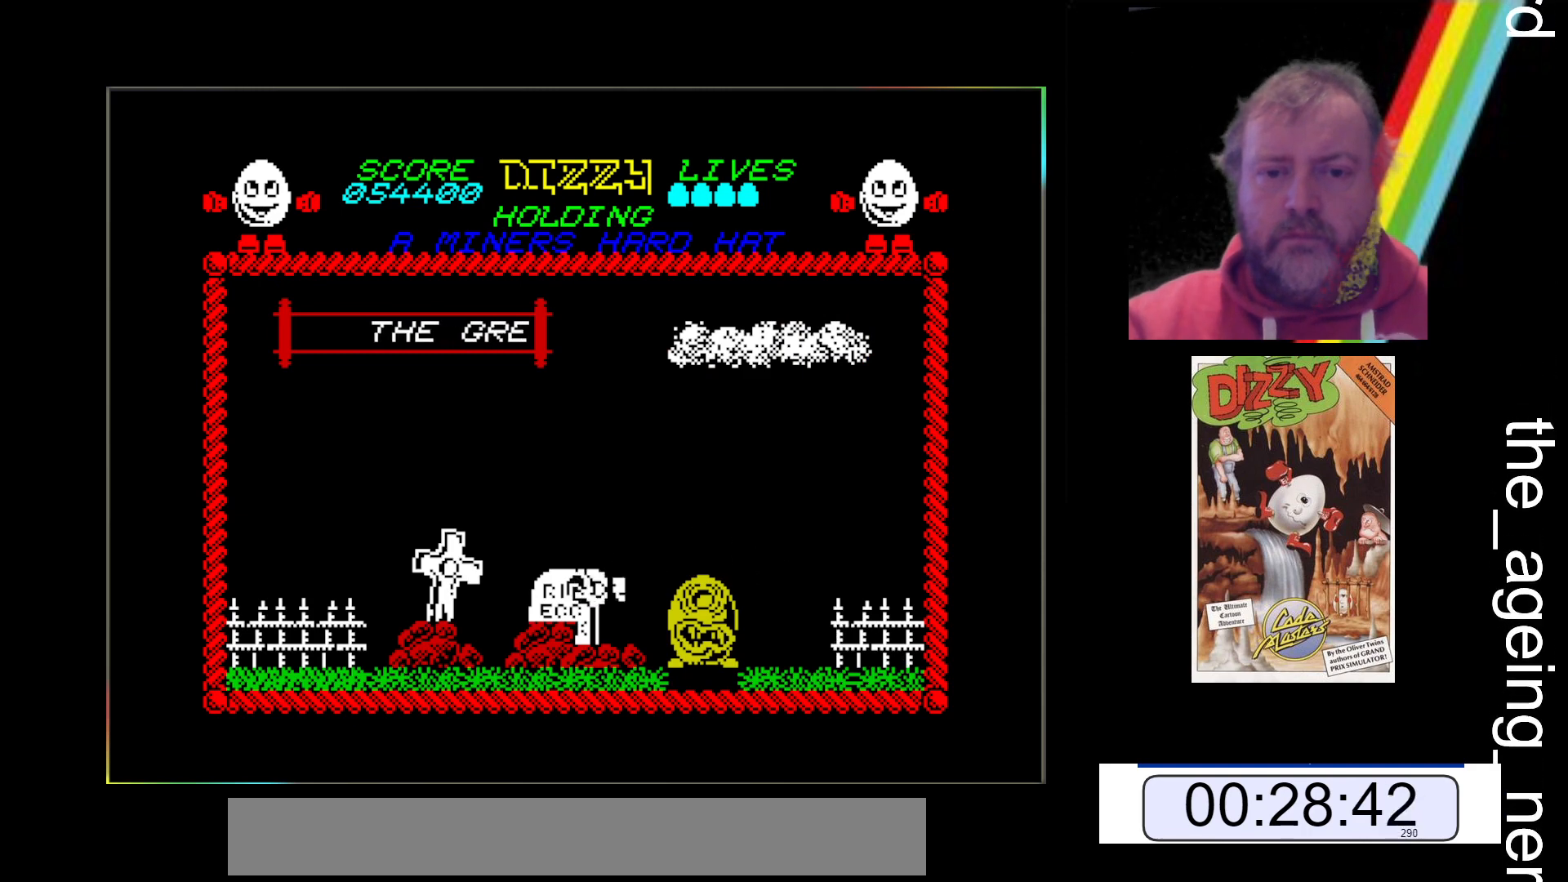
{"keys": ["z"], "events": [[33, "space", "down"], [300, "space", "up"]]}
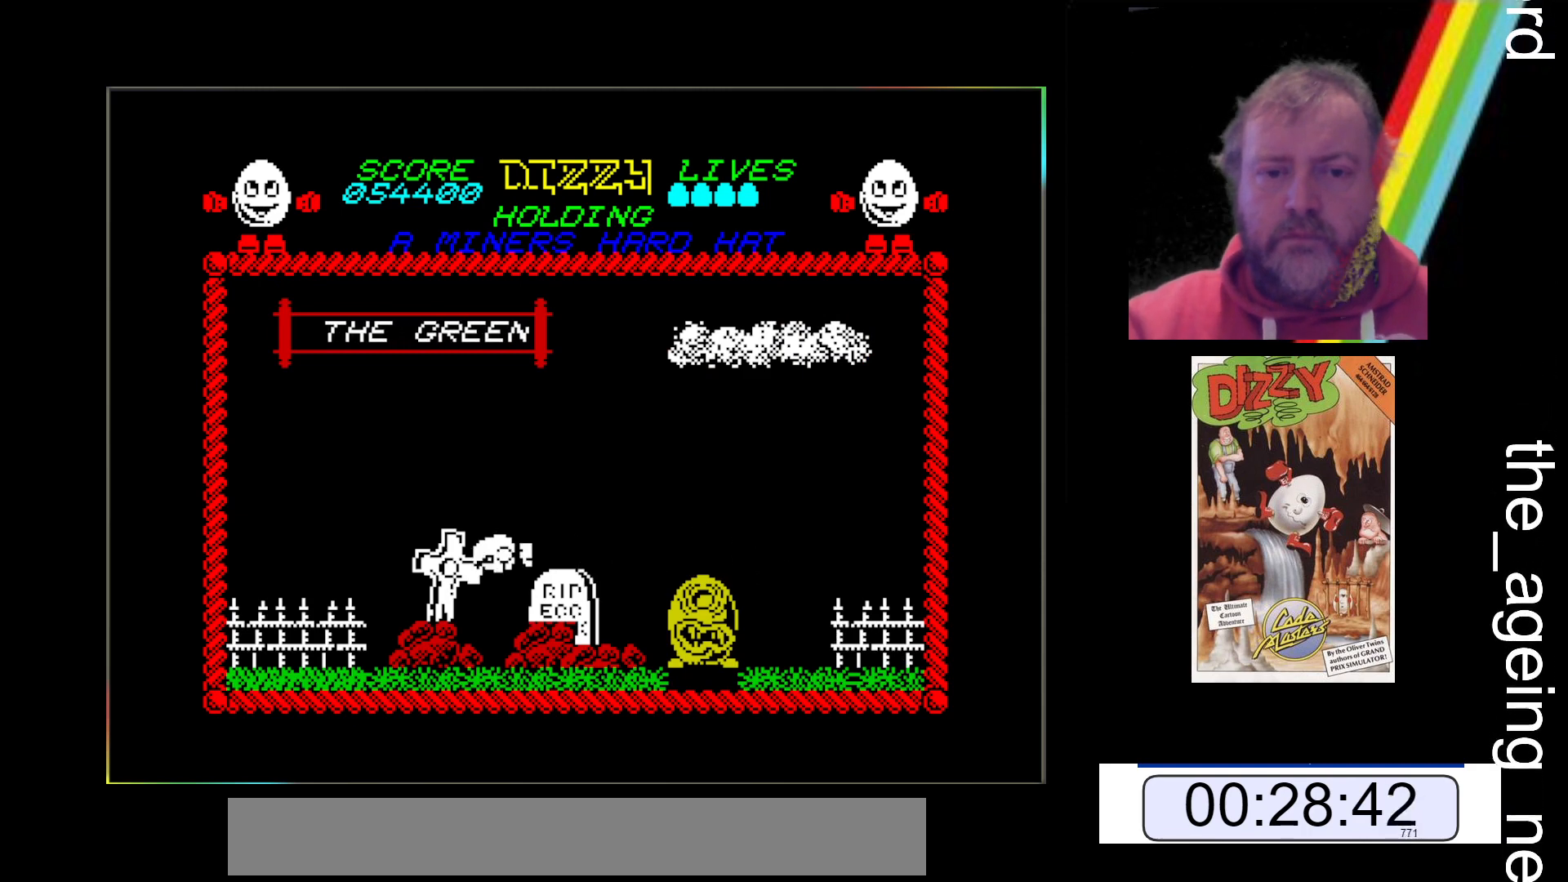
{"keys": ["z"], "events": []}
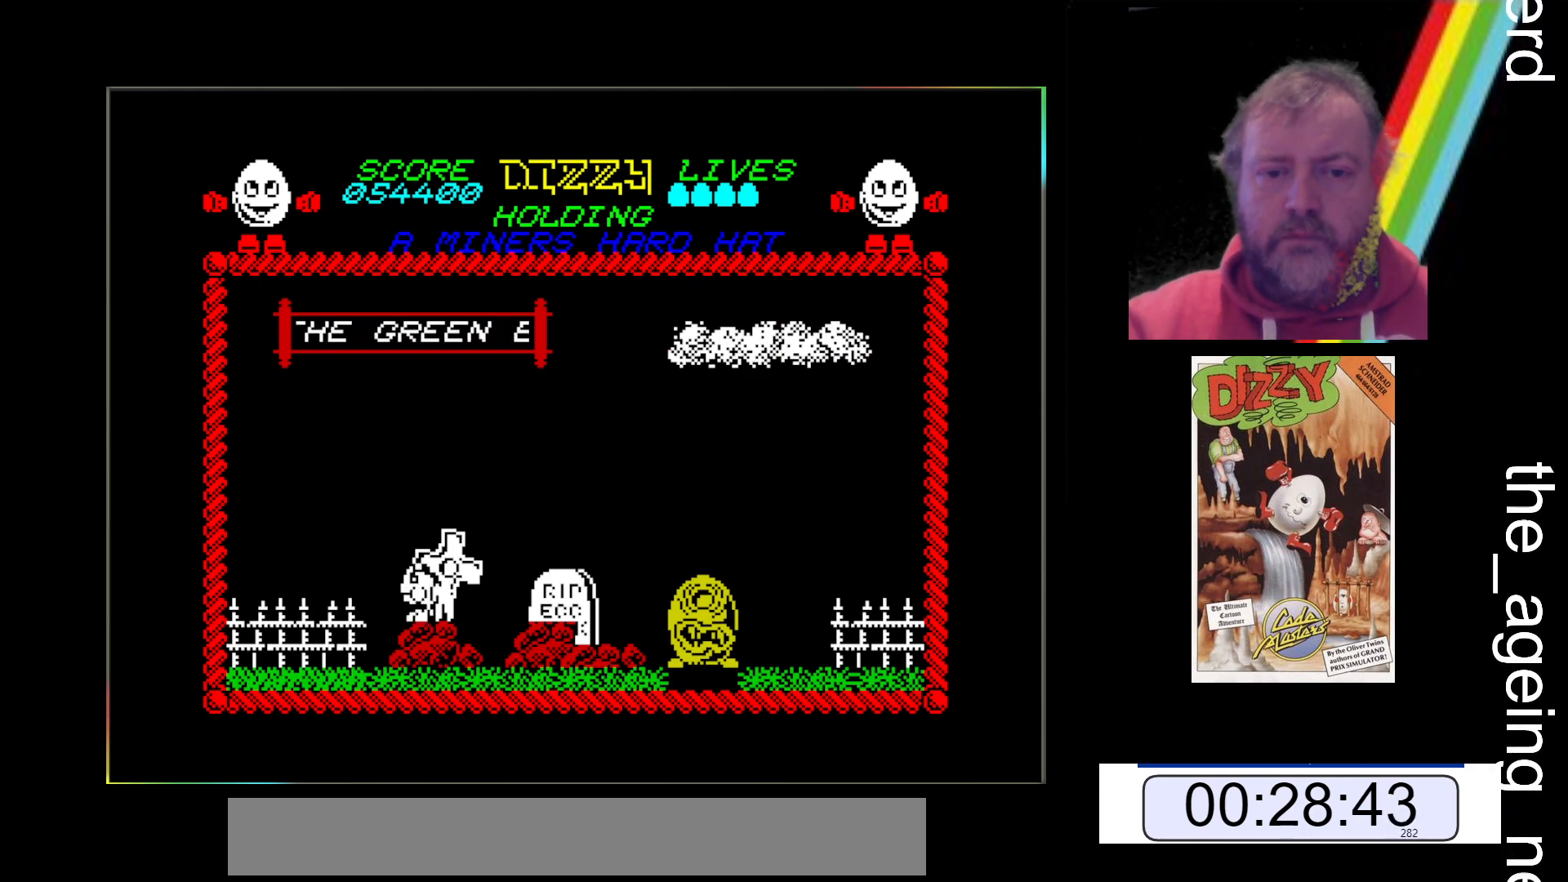
{"keys": ["z"], "events": []}
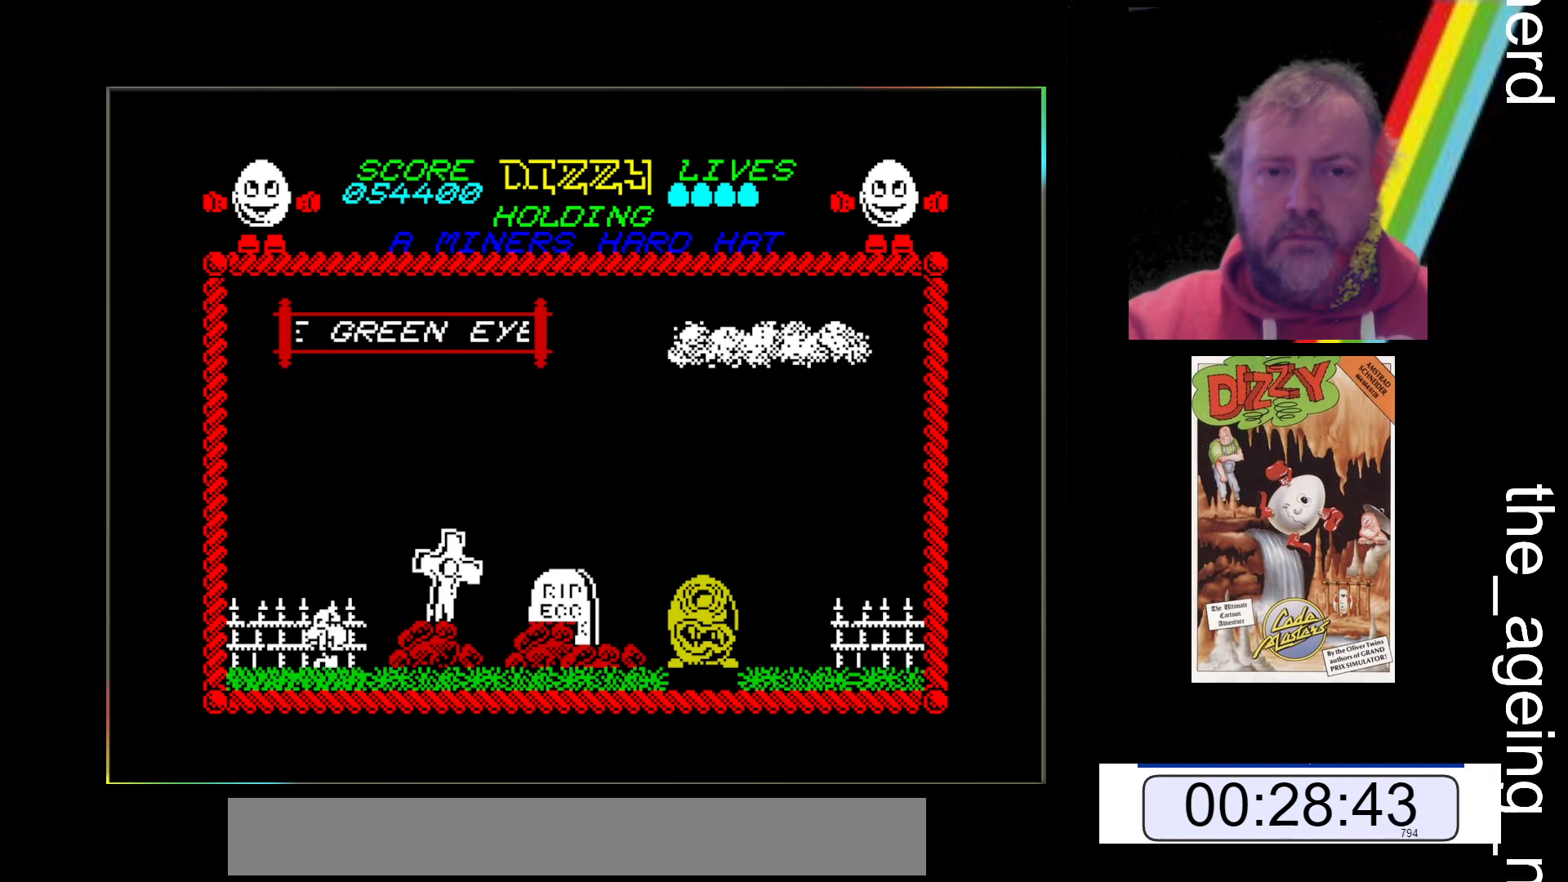
{"keys": ["z"], "events": []}
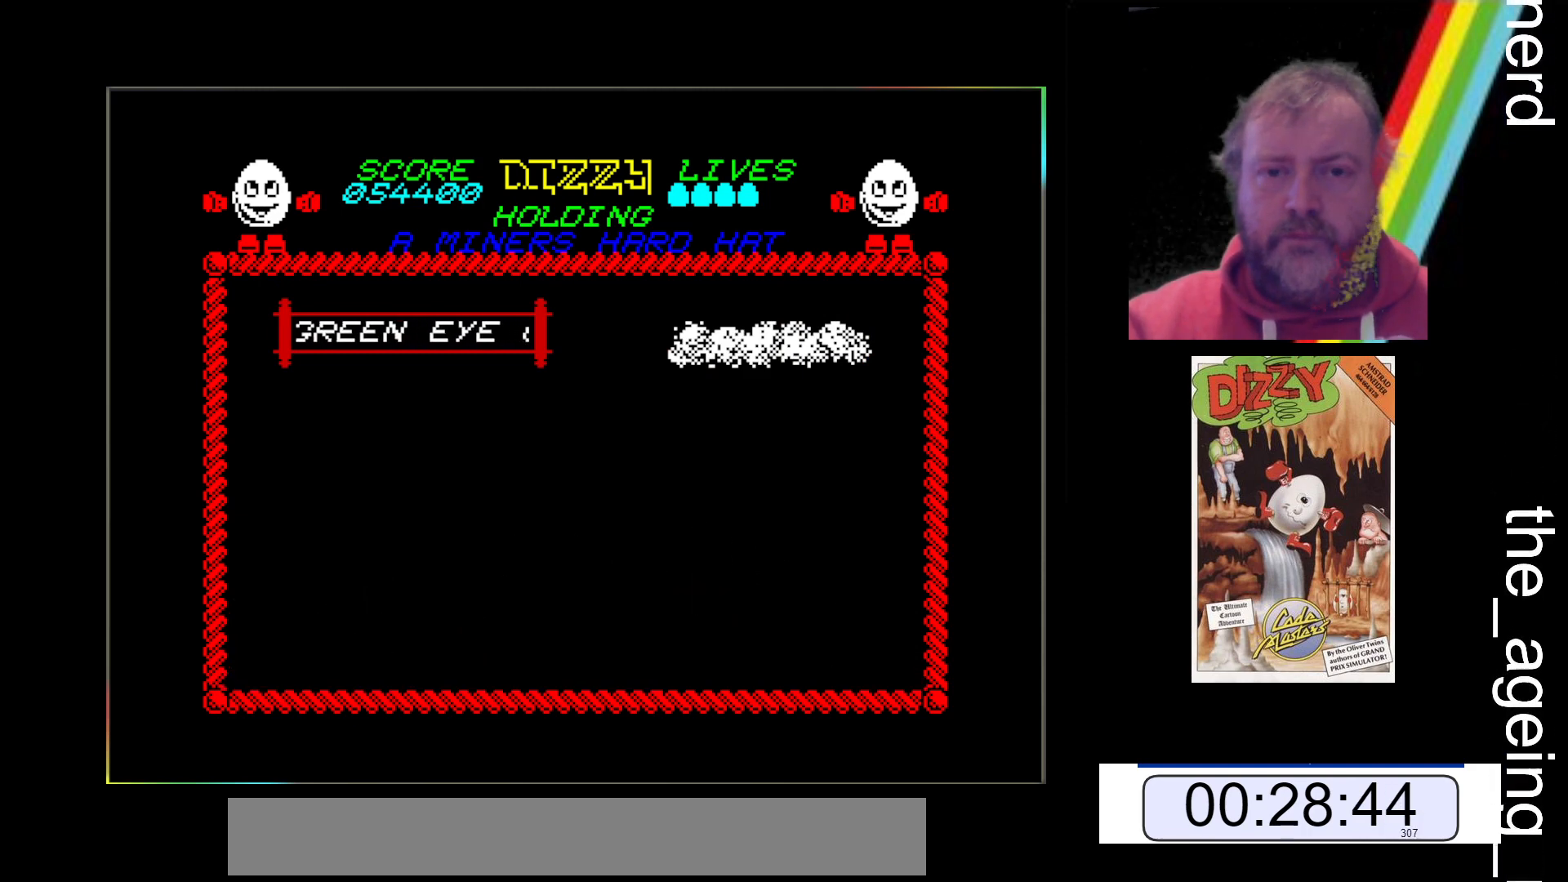
{"keys": ["z"], "events": []}
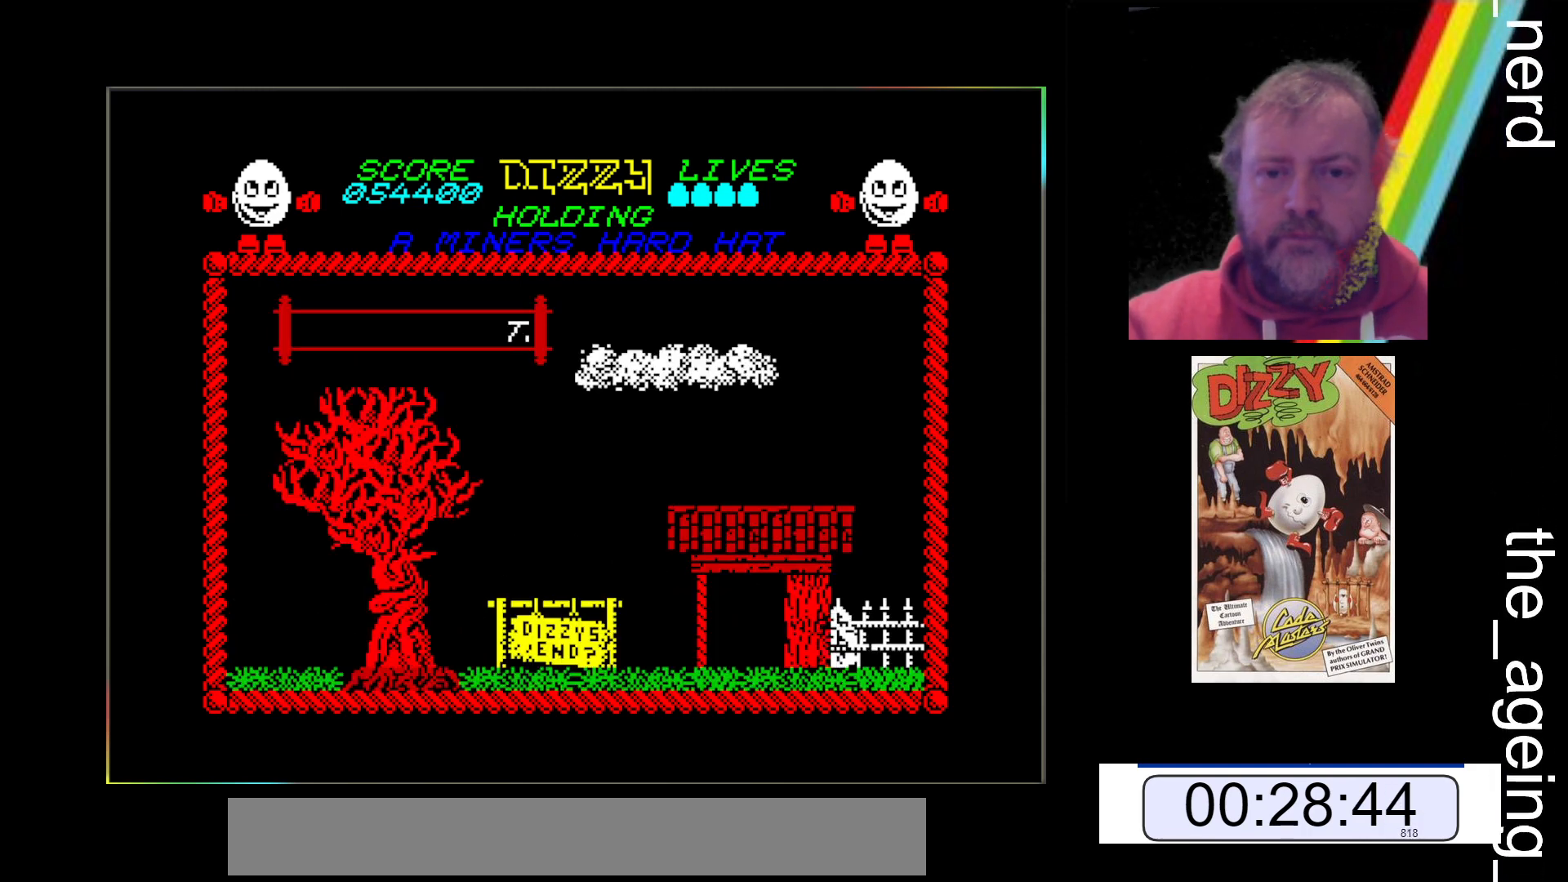
{"keys": ["z"], "events": []}
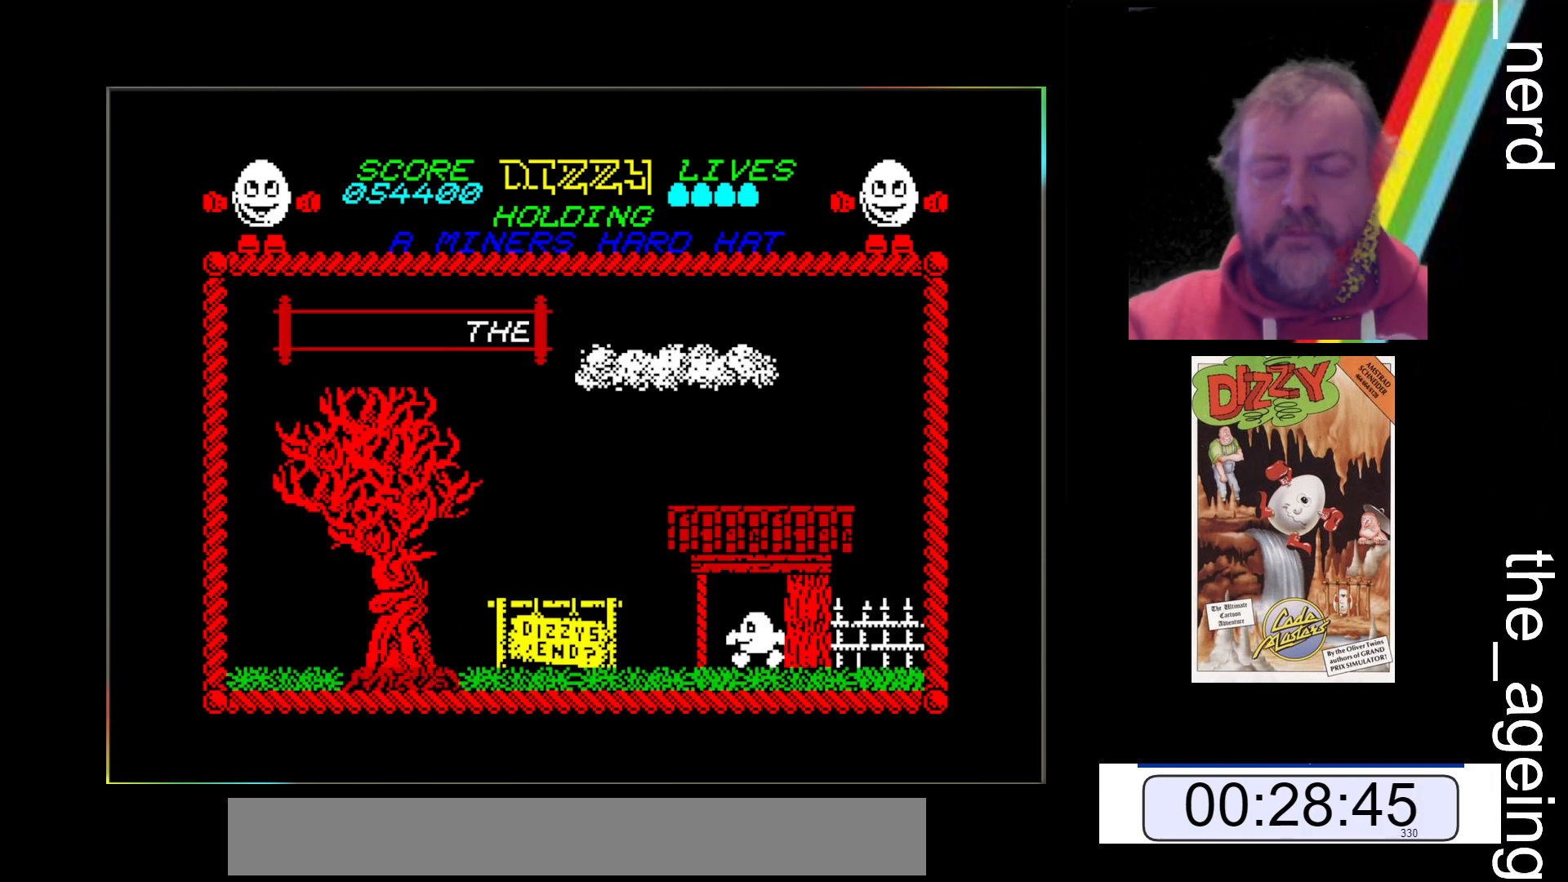
{"keys": ["z"], "events": []}
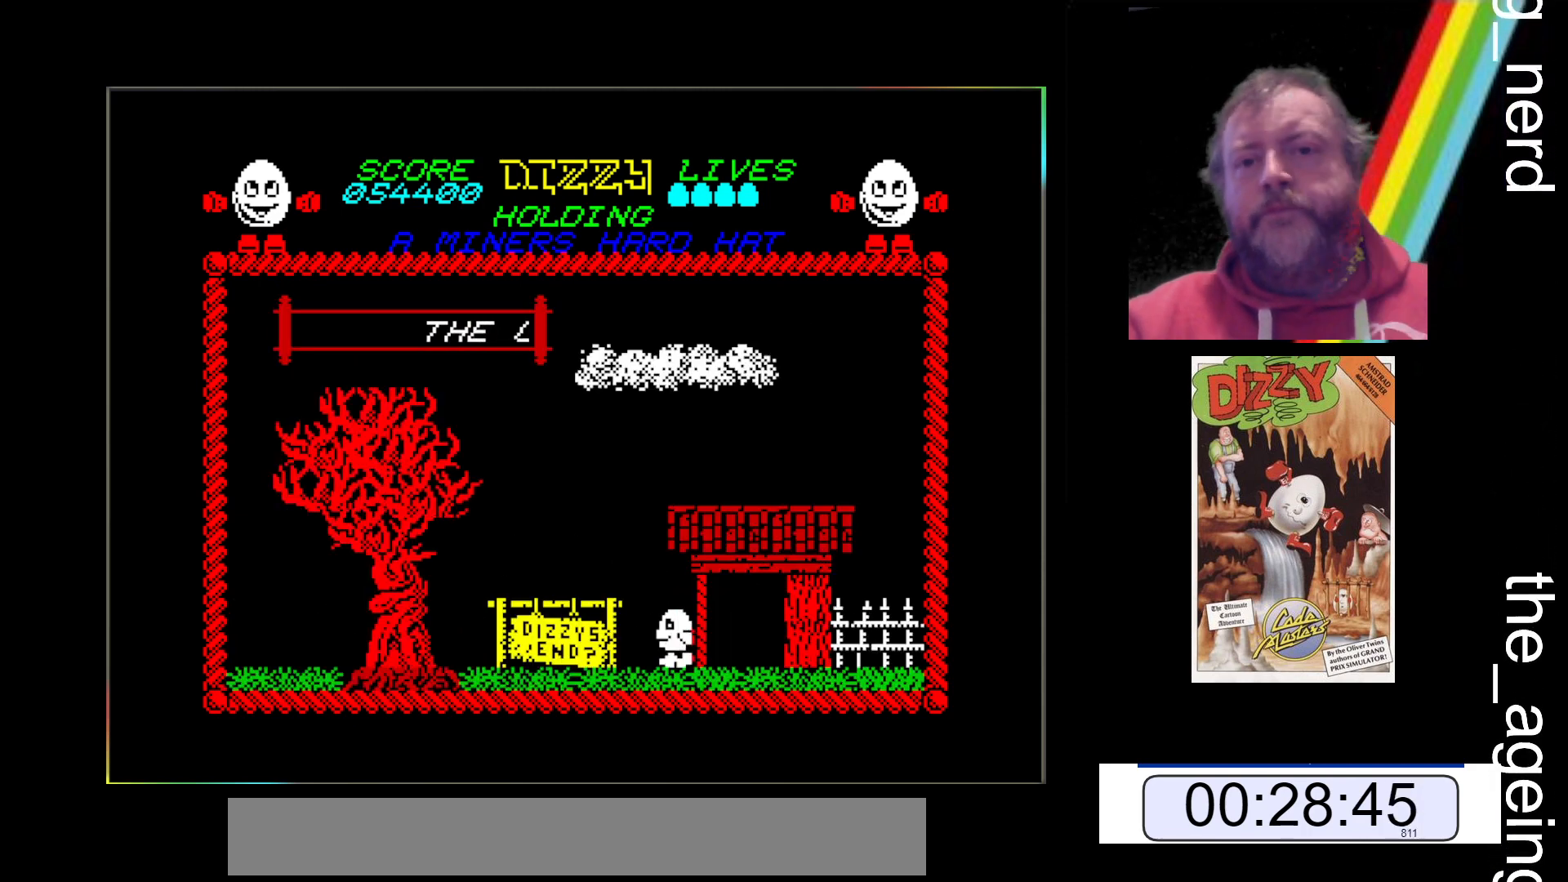
{"keys": ["z"], "events": []}
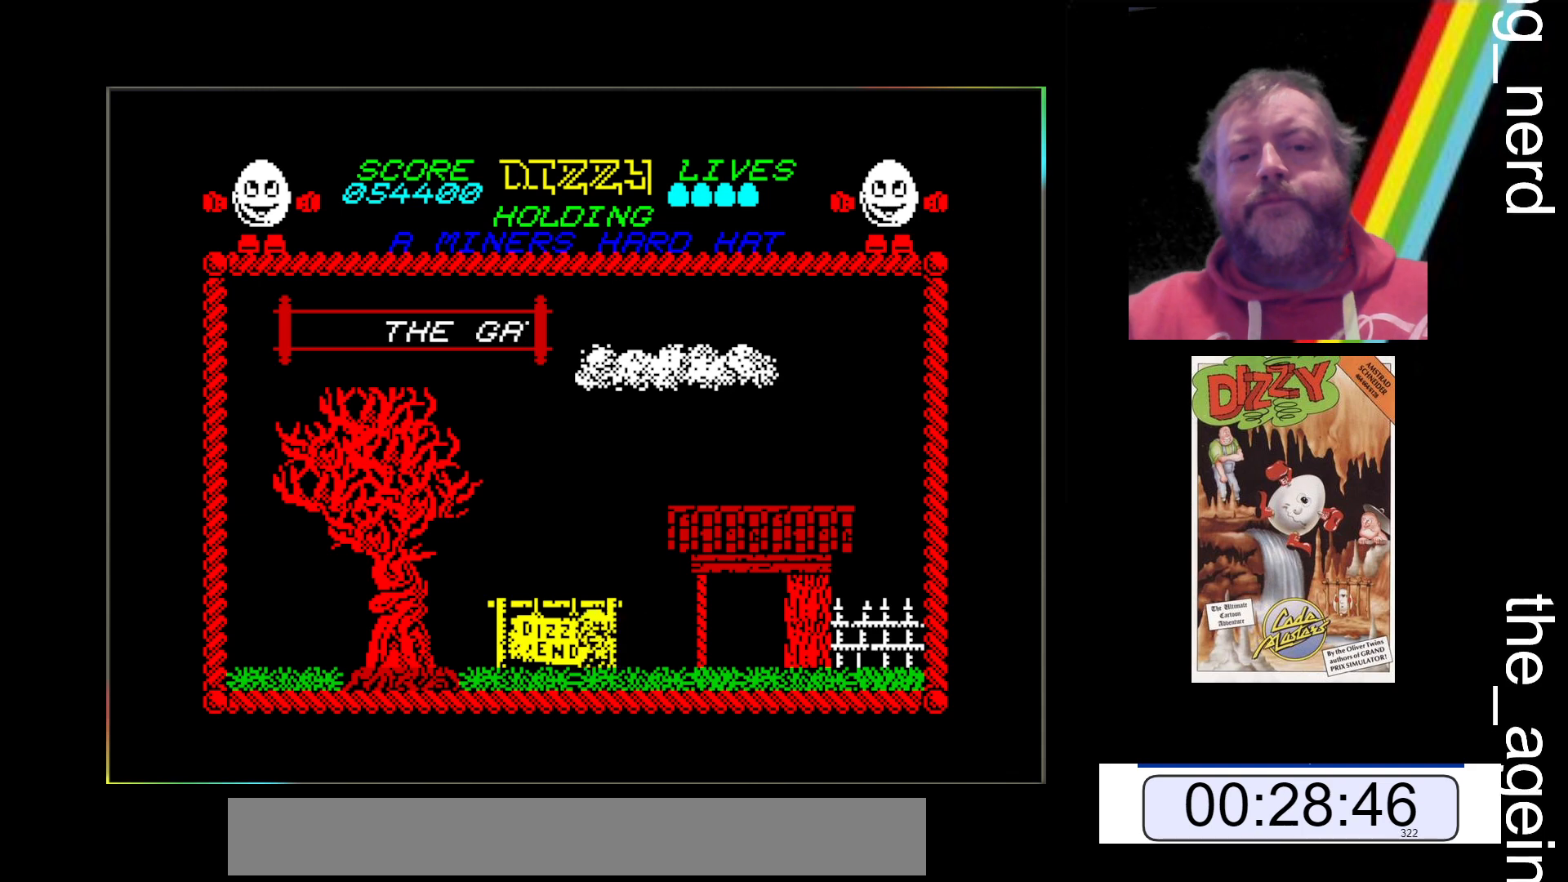
{"keys": ["z"], "events": []}